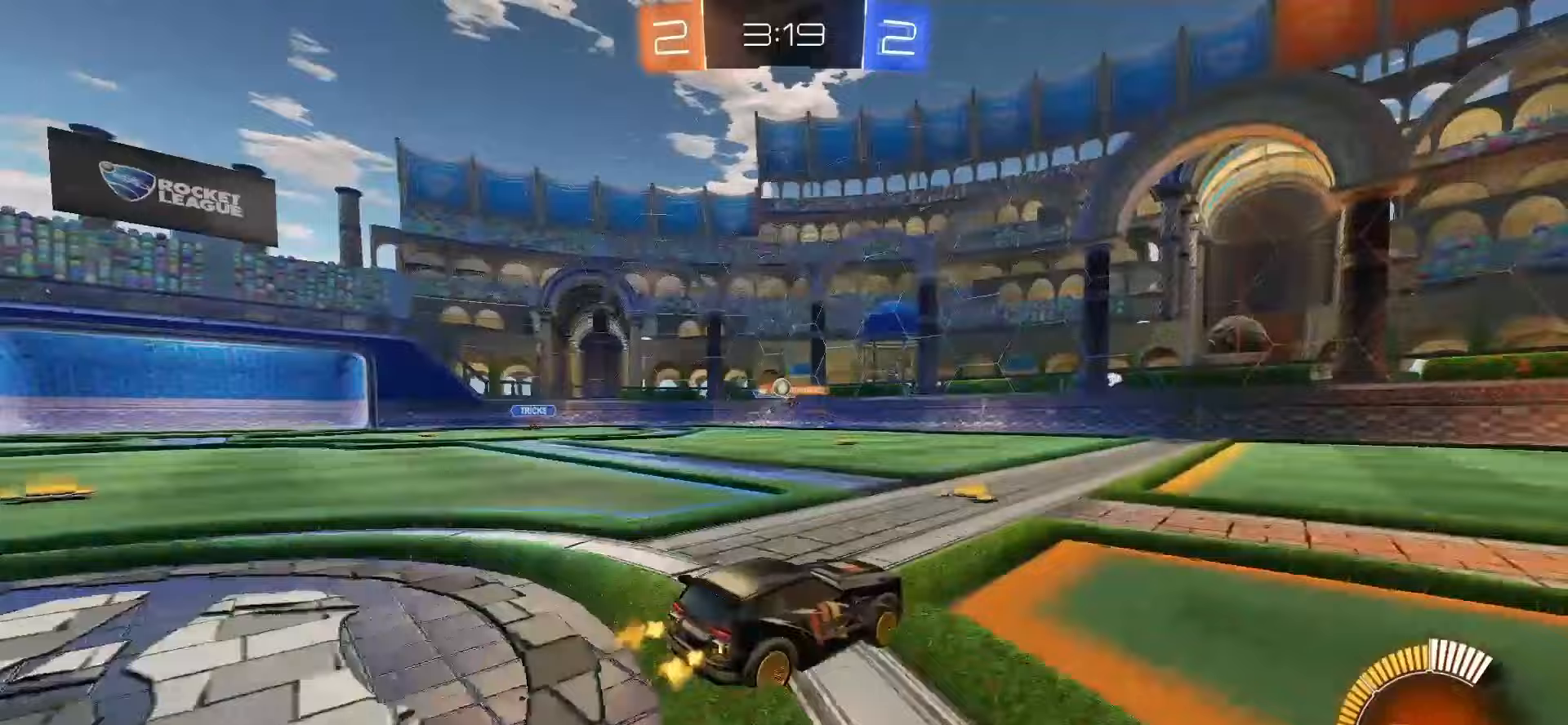
Gameplay with a controller (PlayStation layout); each line is a JSON object with the inputs held at the frame after it (dt_ms = milliseconds from this image to that frame). "events" lists button and stick changes between this image and that frame as [ms after this image, input, new state], when the widget could be followed in between. Not read: L3 R3 SELECT TOUCHPAD right_stick.
{"dt_ms": 500, "buttons": [], "left_stick": "left", "events": [[150, "R2", "up"]]}
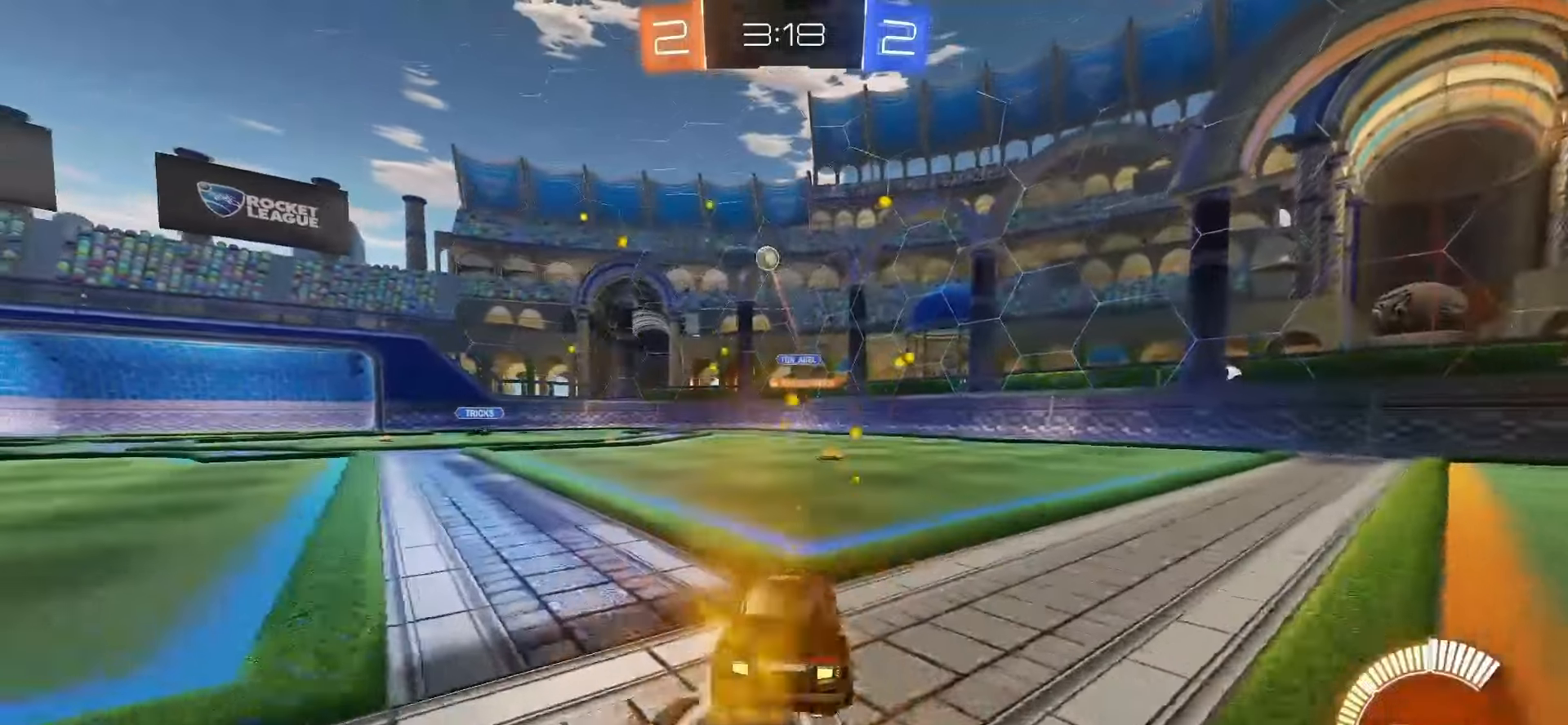
{"dt_ms": 500, "buttons": ["SQUARE", "R2"], "left_stick": "center", "events": [[33, "R2", "down"], [83, "SQUARE", "down"], [283, "left_stick", "center"]]}
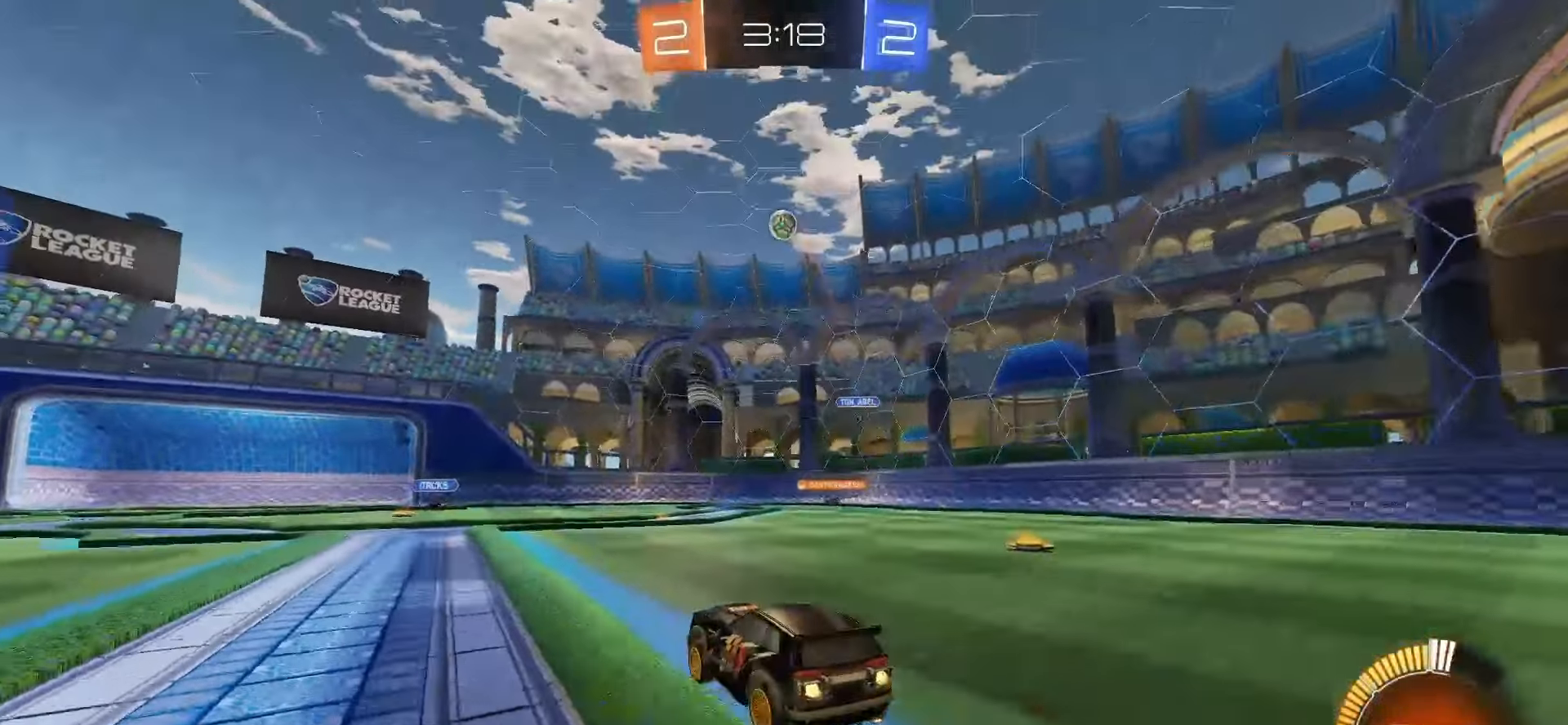
{"dt_ms": 500, "buttons": ["SQUARE", "R2"], "left_stick": "center", "events": [[83, "SQUARE", "up"], [117, "left_stick", "right"], [267, "SQUARE", "down"], [350, "left_stick", "center"]]}
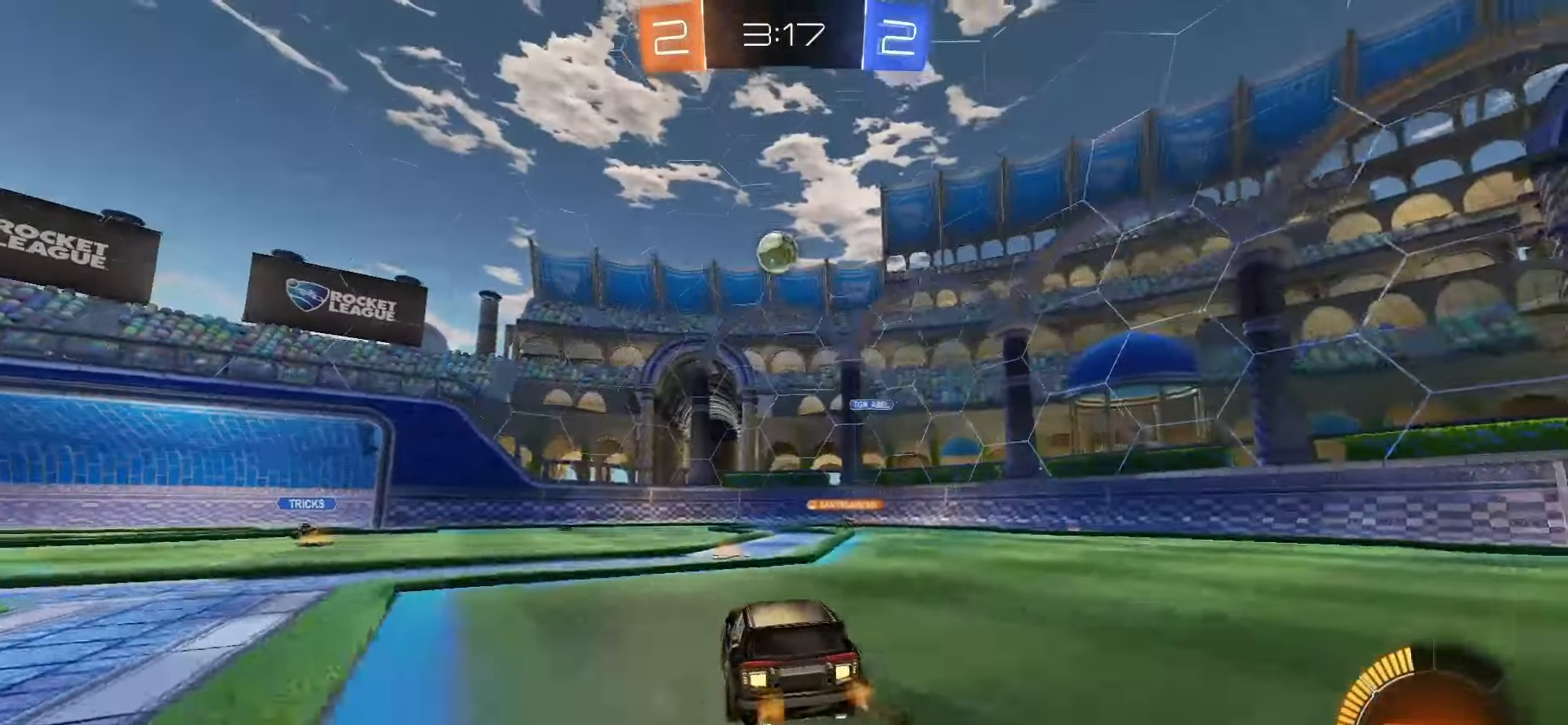
{"dt_ms": 500, "buttons": ["CROSS", "SQUARE", "R2"], "left_stick": "down", "events": [[33, "SQUARE", "up"], [50, "R2", "up"], [183, "R2", "down"], [183, "left_stick", "left"], [300, "left_stick", "center"], [383, "SQUARE", "down"], [400, "left_stick", "down"], [417, "CROSS", "down"]]}
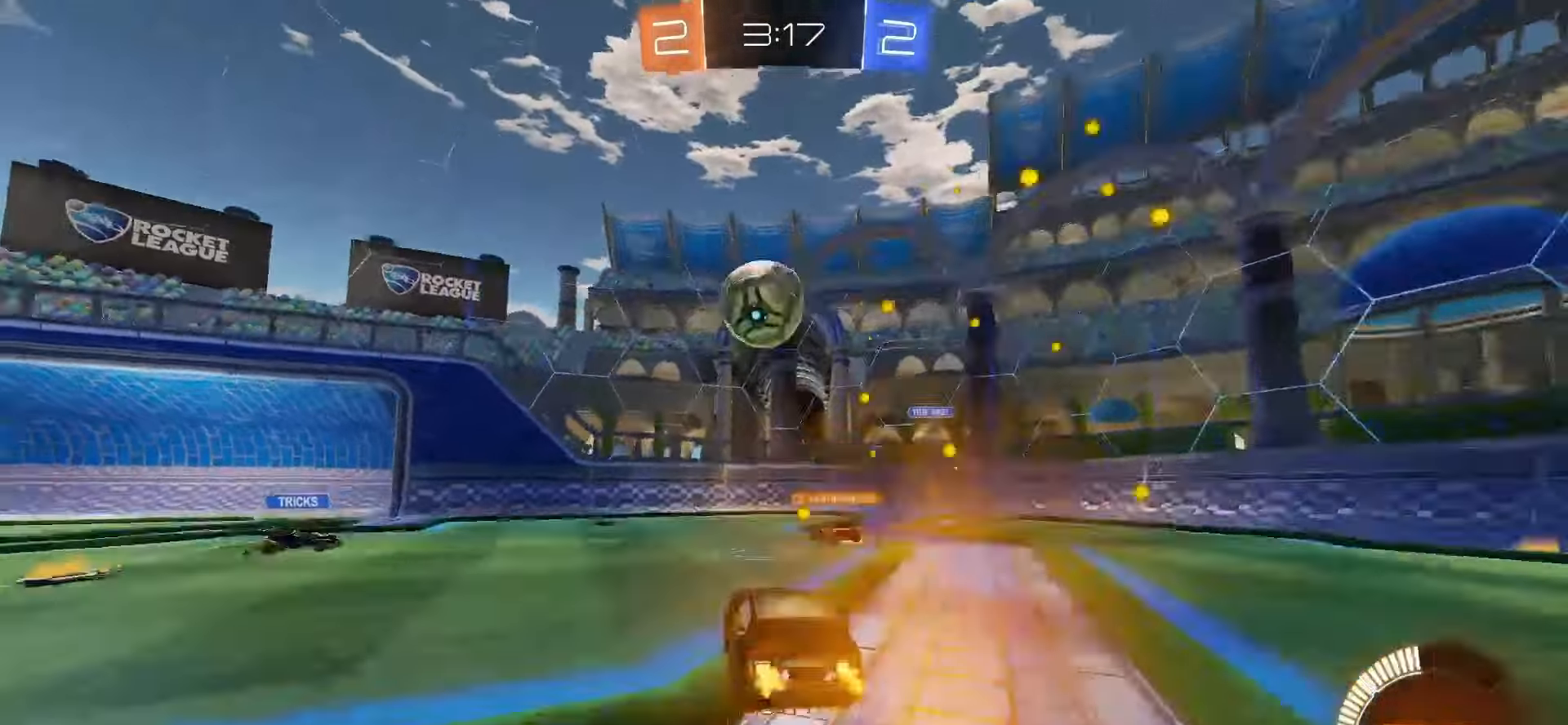
{"dt_ms": 1000, "buttons": ["L1"], "left_stick": "down-left"}
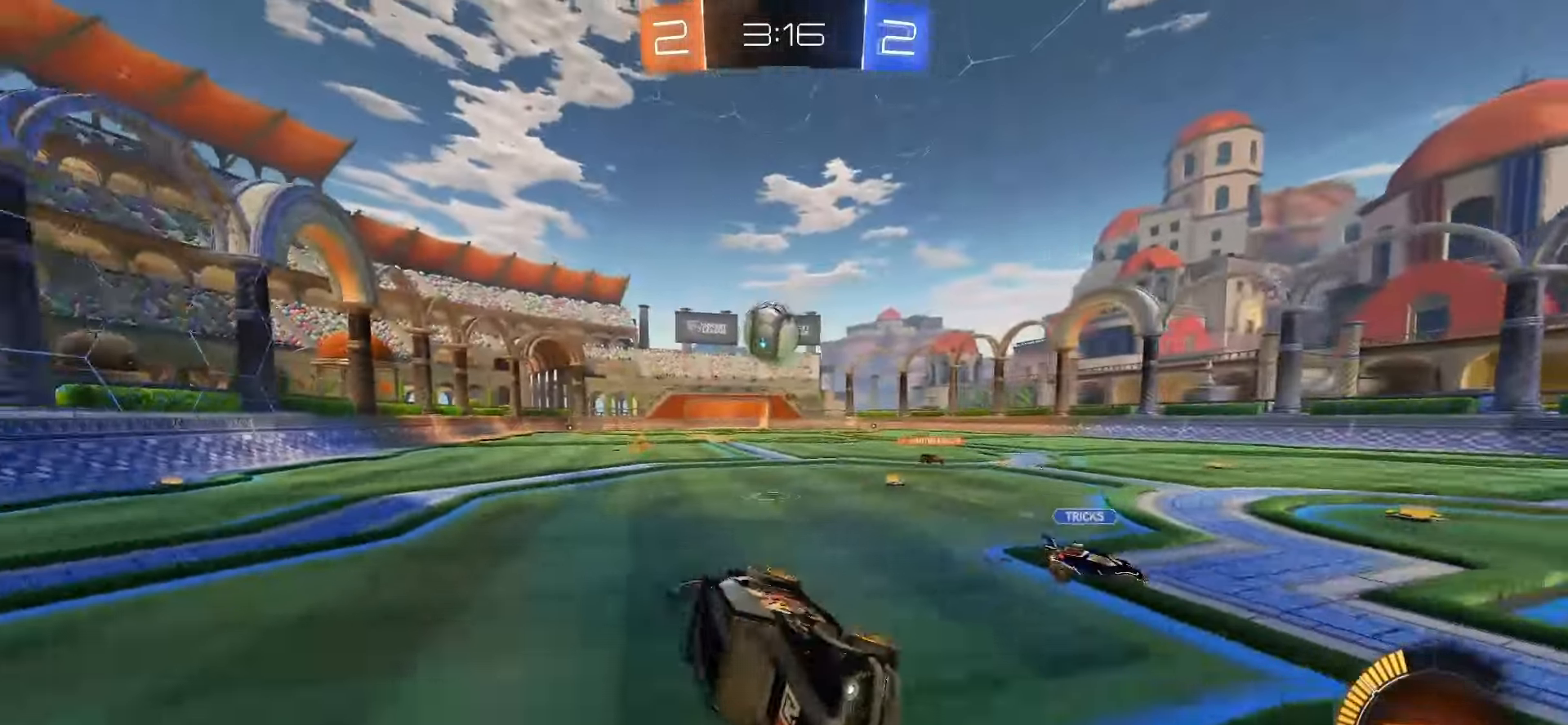
{"dt_ms": 500, "buttons": ["L2"], "left_stick": "down", "events": [[17, "left_stick", "center"], [100, "L1", "up"], [217, "left_stick", "left"], [233, "L2", "down"], [333, "left_stick", "down-left"], [450, "left_stick", "down"]]}
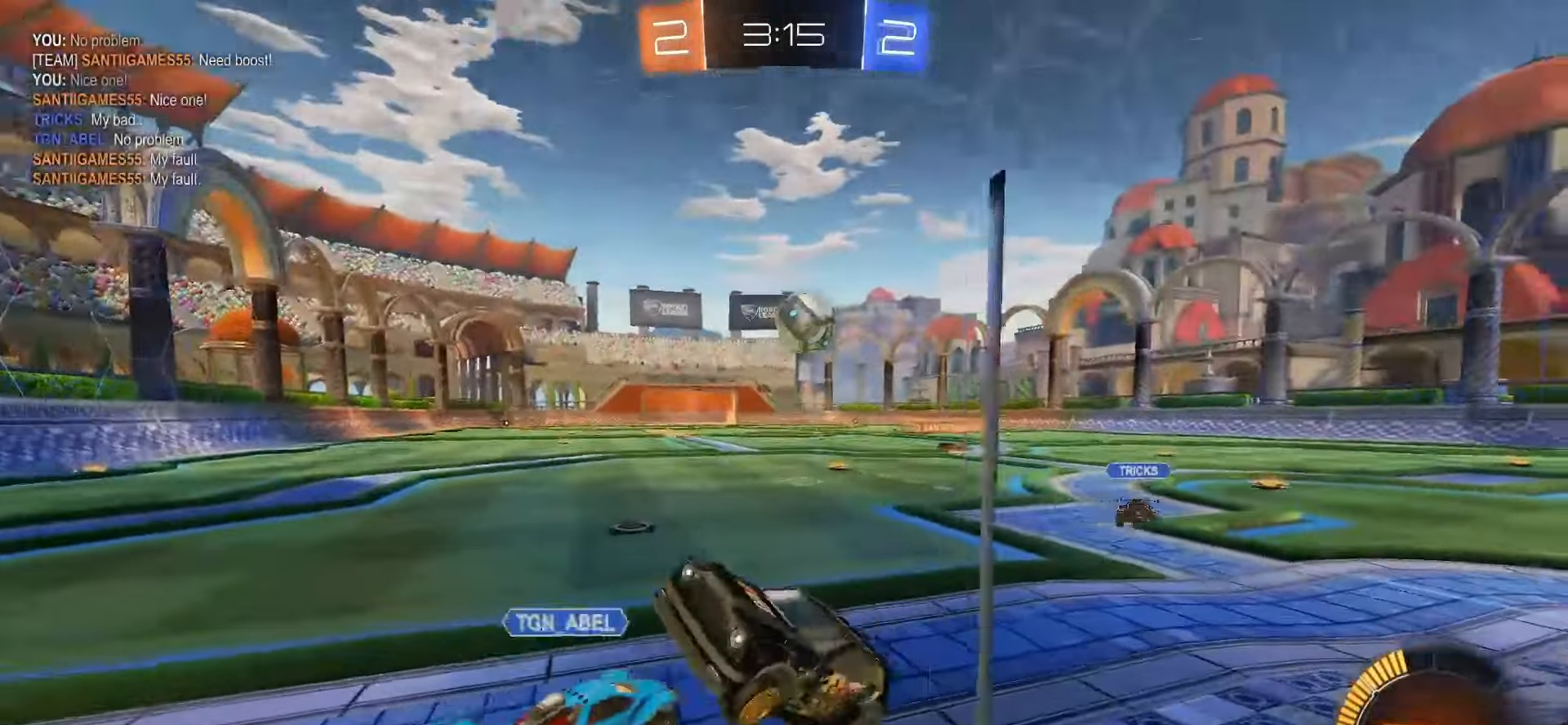
{"dt_ms": 500, "buttons": ["R2"], "left_stick": "up-right", "events": [[17, "left_stick", "down-right"], [50, "L2", "up"], [167, "R2", "down"], [167, "left_stick", "right"], [283, "L1", "down"], [300, "left_stick", "up-right"], [433, "L1", "up"]]}
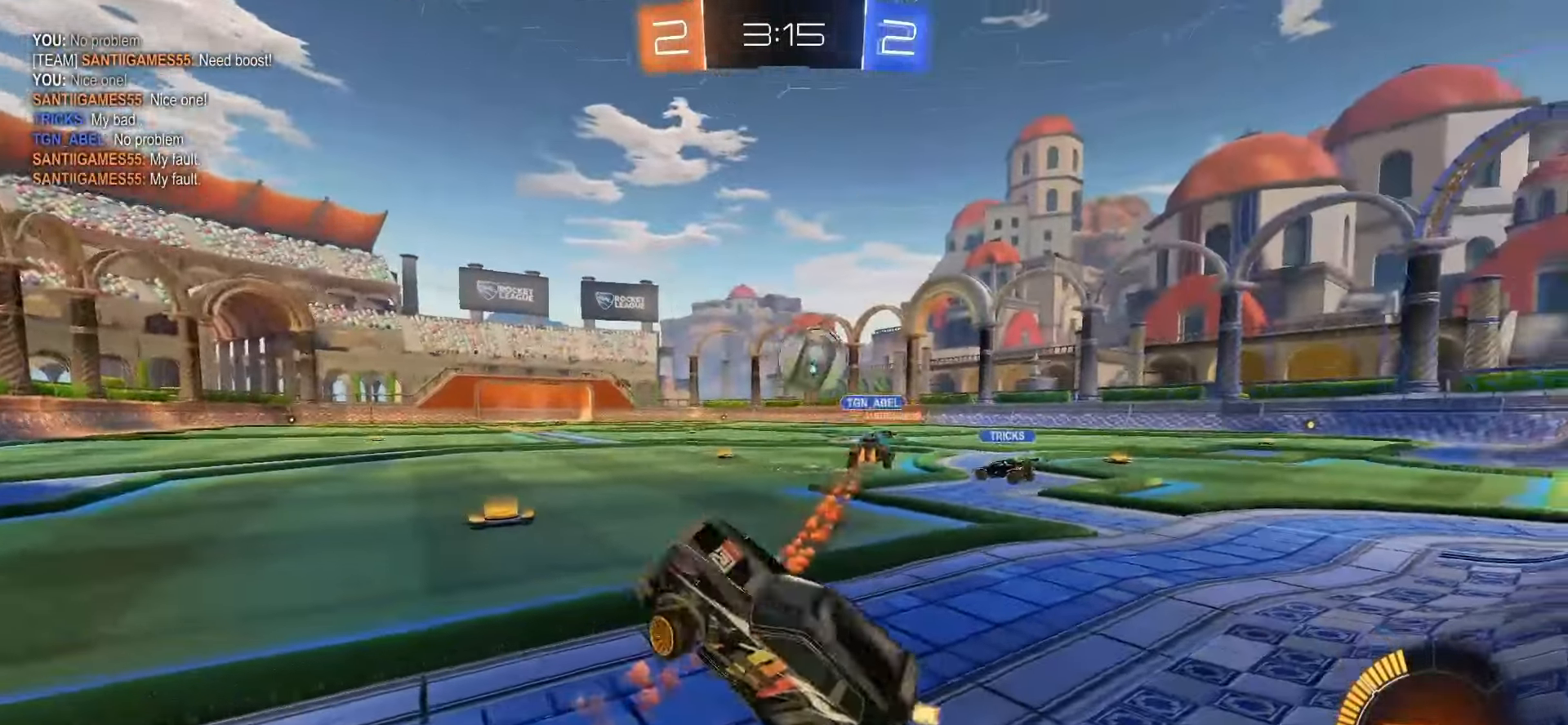
{"dt_ms": 500, "buttons": ["SQUARE", "R2"], "left_stick": "right", "events": [[17, "left_stick", "center"], [183, "DPAD_DOWN", "down"], [250, "SQUARE", "down"], [267, "DPAD_DOWN", "up"], [333, "DPAD_LEFT", "down"], [417, "DPAD_LEFT", "up"], [500, "left_stick", "right"]]}
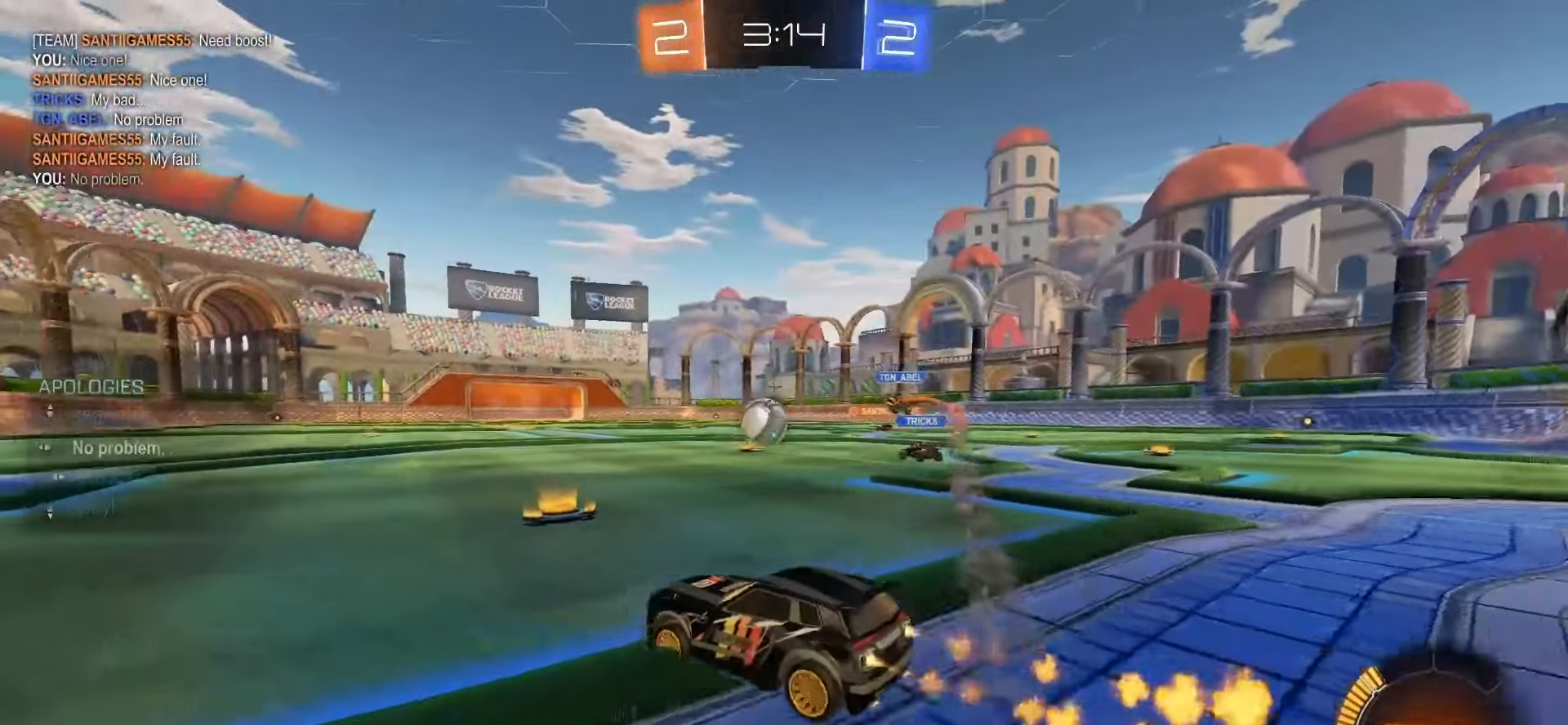
{"dt_ms": 500, "buttons": ["CROSS", "SQUARE", "L1", "R2"], "left_stick": "down", "events": [[333, "CROSS", "down"], [350, "SQUARE", "up"], [350, "left_stick", "up-left"], [383, "CROSS", "up"], [417, "CROSS", "down"], [433, "SQUARE", "down"], [450, "left_stick", "down"], [483, "L1", "down"]]}
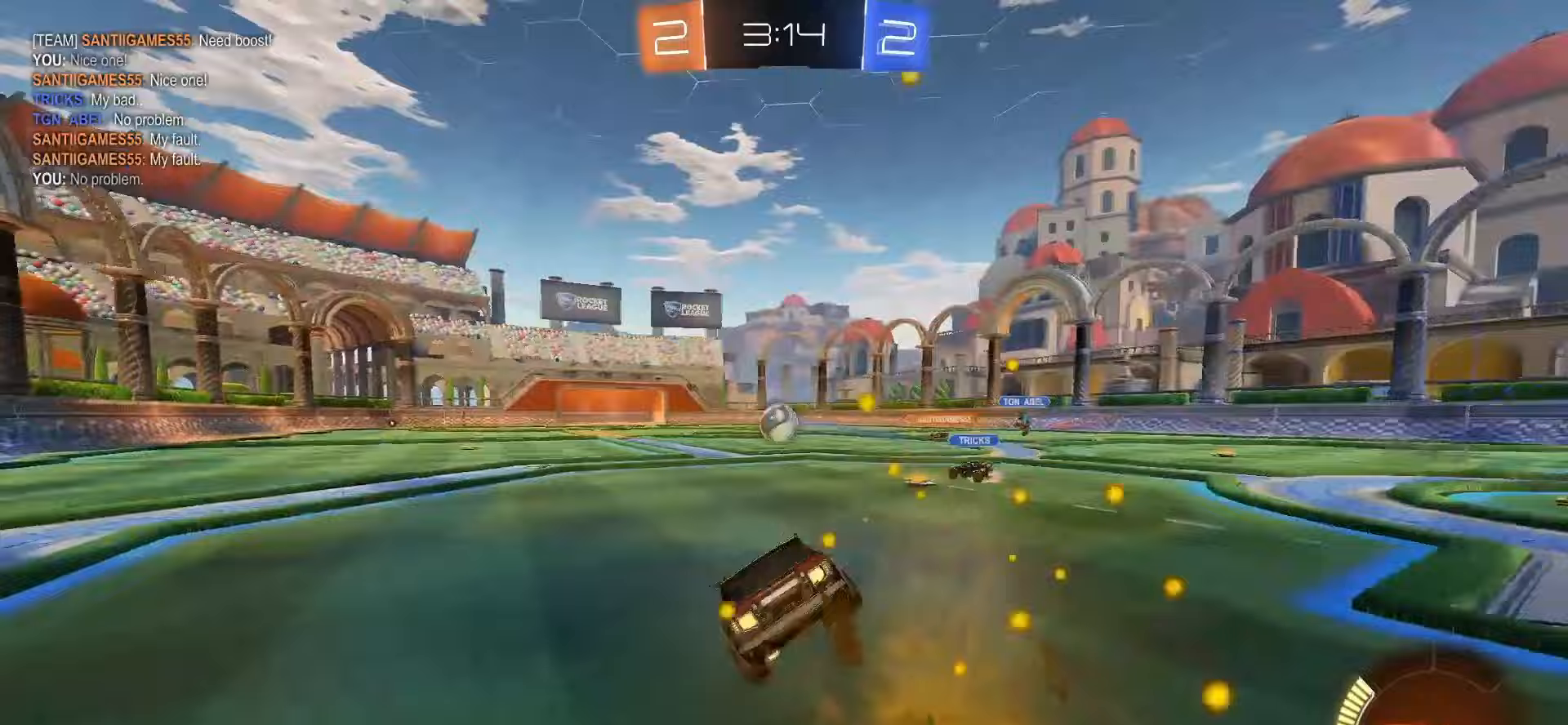
{"dt_ms": 500, "buttons": ["SQUARE", "L1", "R2"], "left_stick": "down-left", "events": [[50, "TRIANGLE", "down"], [67, "CROSS", "up"], [183, "TRIANGLE", "up"], [250, "left_stick", "down-left"], [333, "TRIANGLE", "down"], [433, "TRIANGLE", "up"]]}
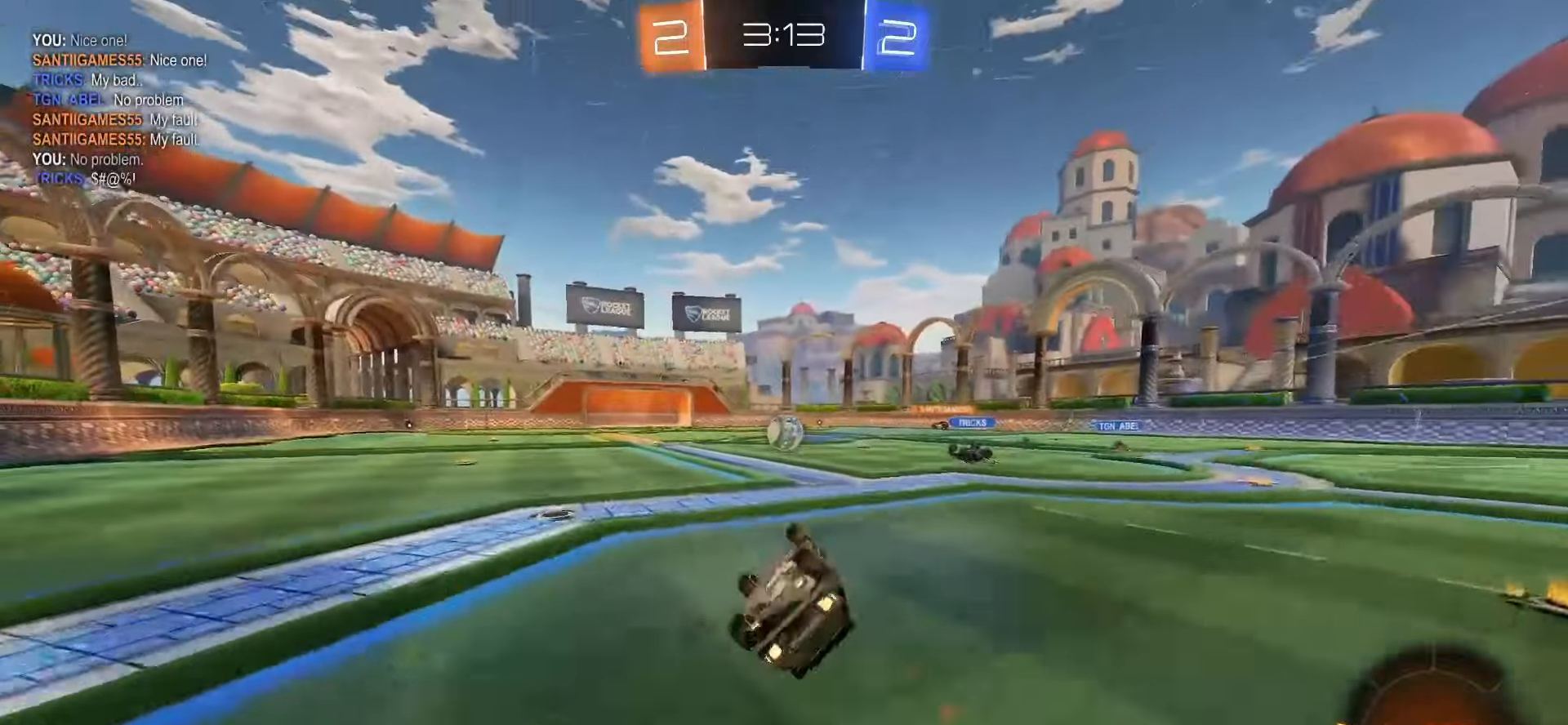
{"dt_ms": 500, "buttons": ["R2"], "left_stick": "center", "events": [[200, "left_stick", "center"], [283, "L1", "up"], [283, "SQUARE", "up"]]}
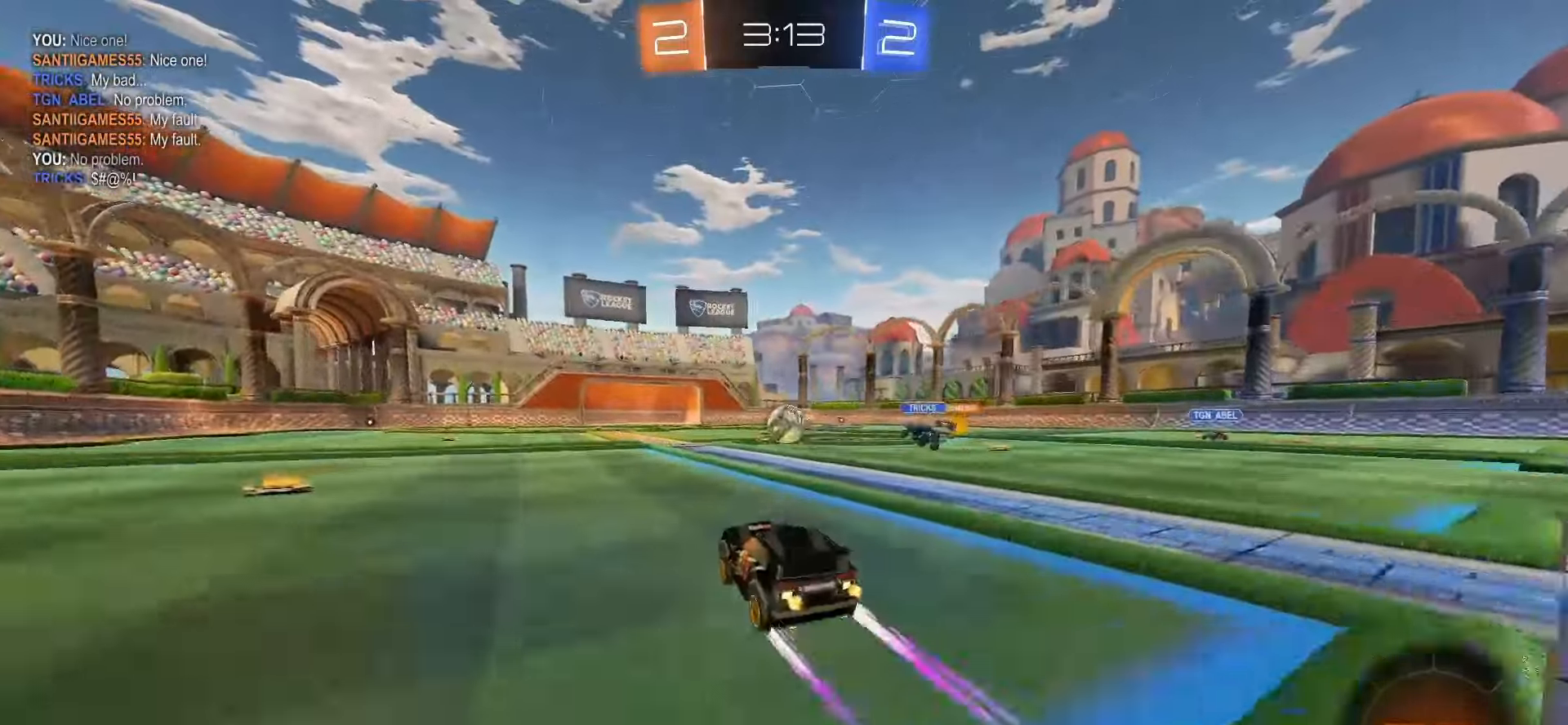
{"dt_ms": 500, "buttons": ["R2"], "left_stick": "left", "events": [[17, "left_stick", "right"], [83, "TRIANGLE", "down"], [117, "left_stick", "center"], [183, "TRIANGLE", "up"], [417, "left_stick", "left"]]}
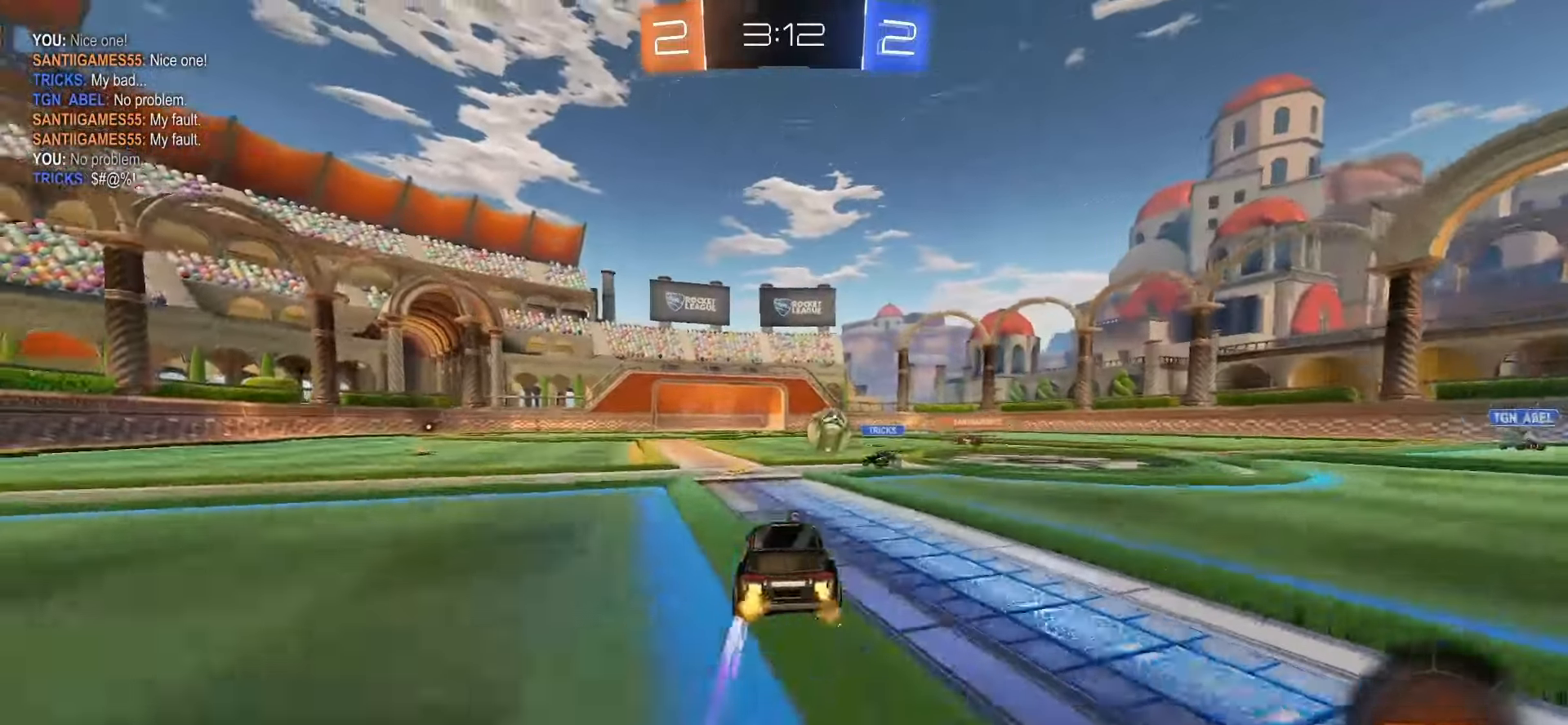
{"dt_ms": 500, "buttons": ["R2"], "left_stick": "center", "events": [[17, "left_stick", "center"], [33, "TRIANGLE", "down"], [133, "TRIANGLE", "up"]]}
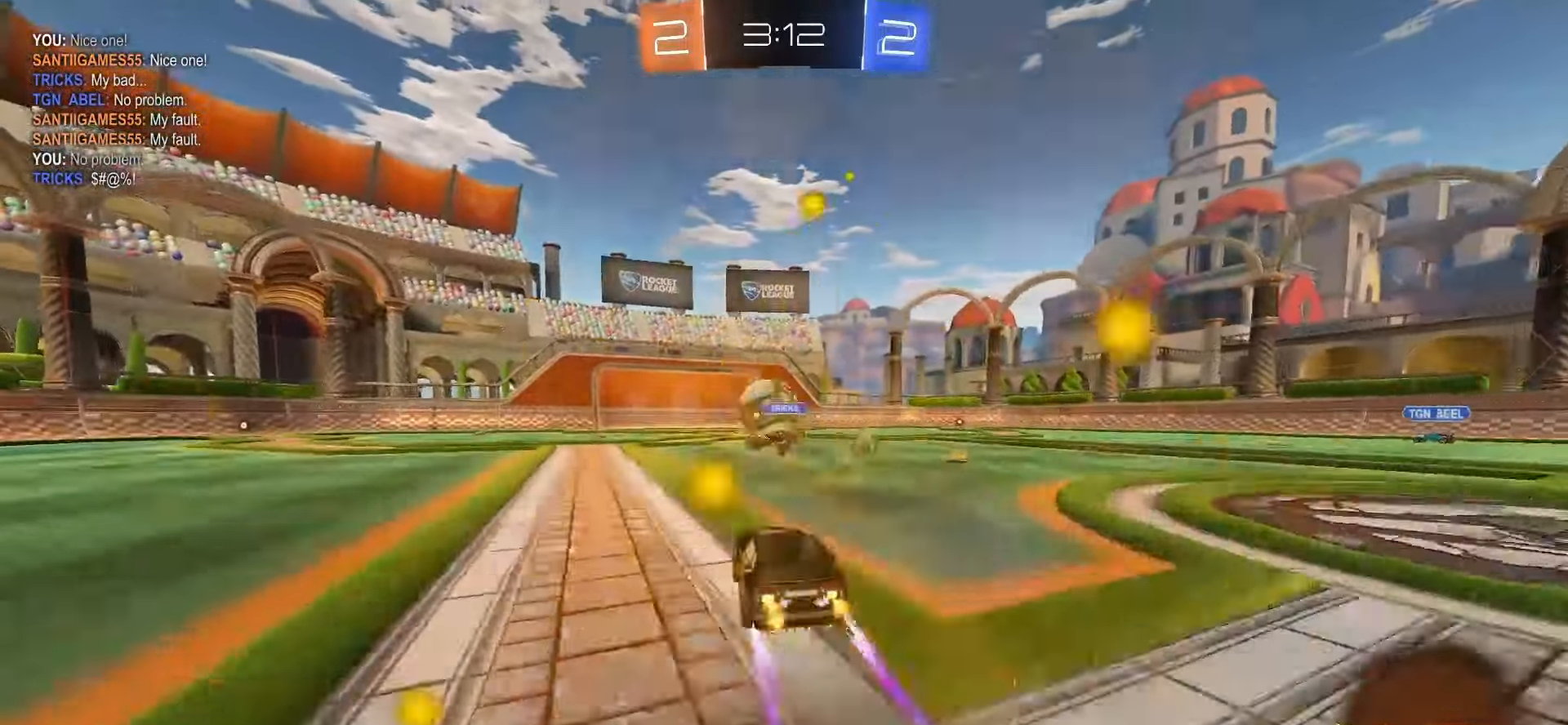
{"dt_ms": 500, "buttons": ["R2"], "left_stick": "left", "events": [[33, "left_stick", "right"], [283, "left_stick", "center"], [300, "TRIANGLE", "down"], [367, "left_stick", "left"], [400, "TRIANGLE", "up"]]}
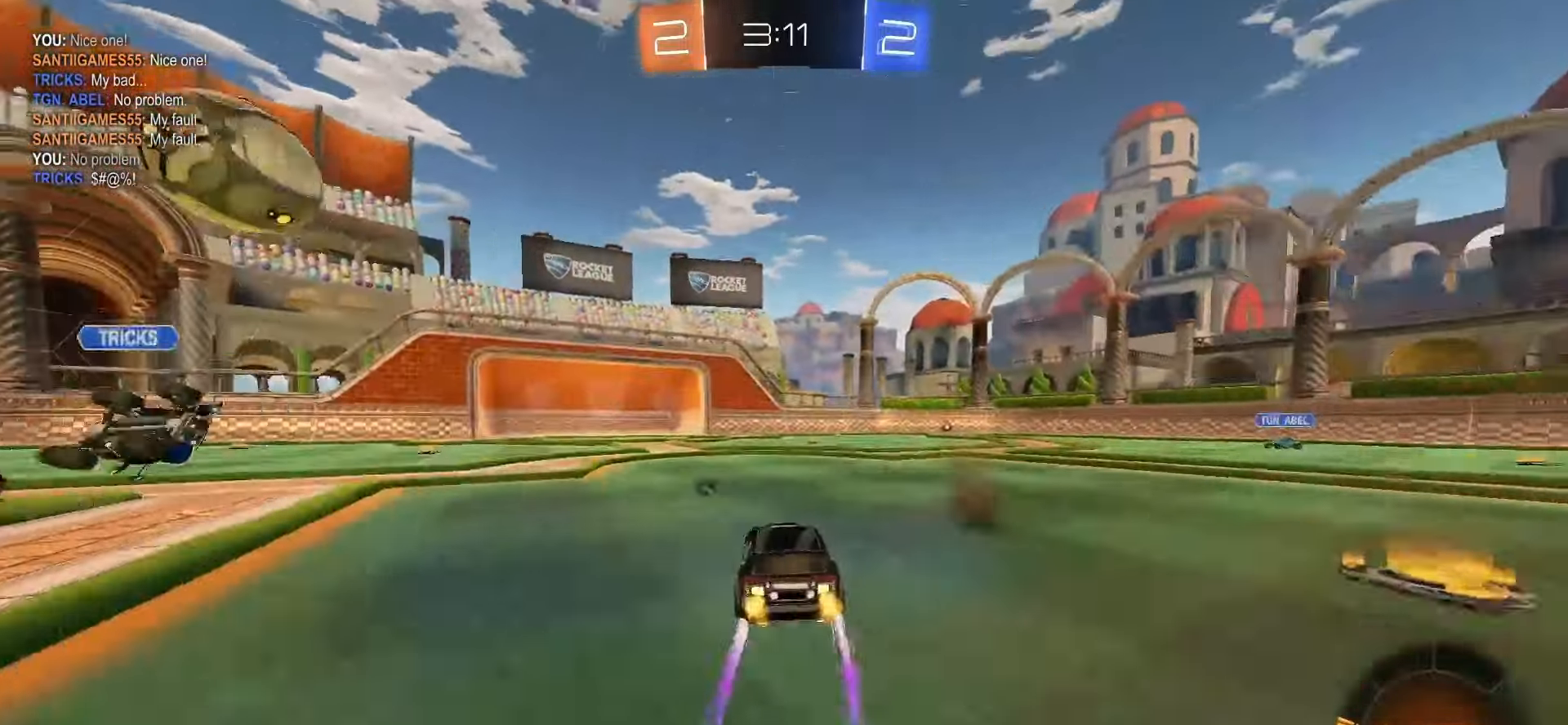
{"dt_ms": 500, "buttons": ["R2"], "left_stick": "center", "events": [[17, "left_stick", "center"], [217, "left_stick", "left"], [350, "left_stick", "center"]]}
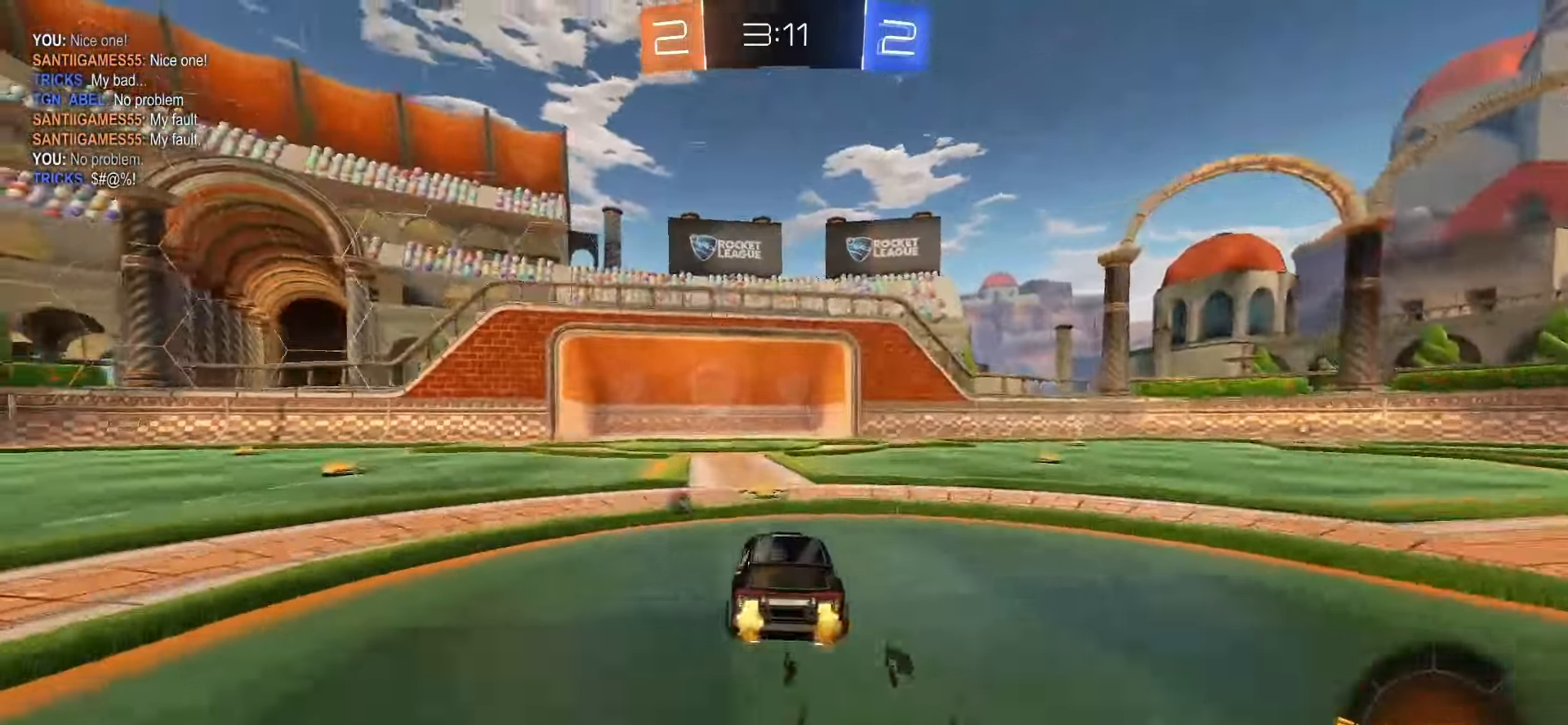
{"dt_ms": 500, "buttons": ["R2"], "left_stick": "center", "events": [[17, "TRIANGLE", "down"], [133, "TRIANGLE", "up"], [233, "SQUARE", "down"], [417, "SQUARE", "up"]]}
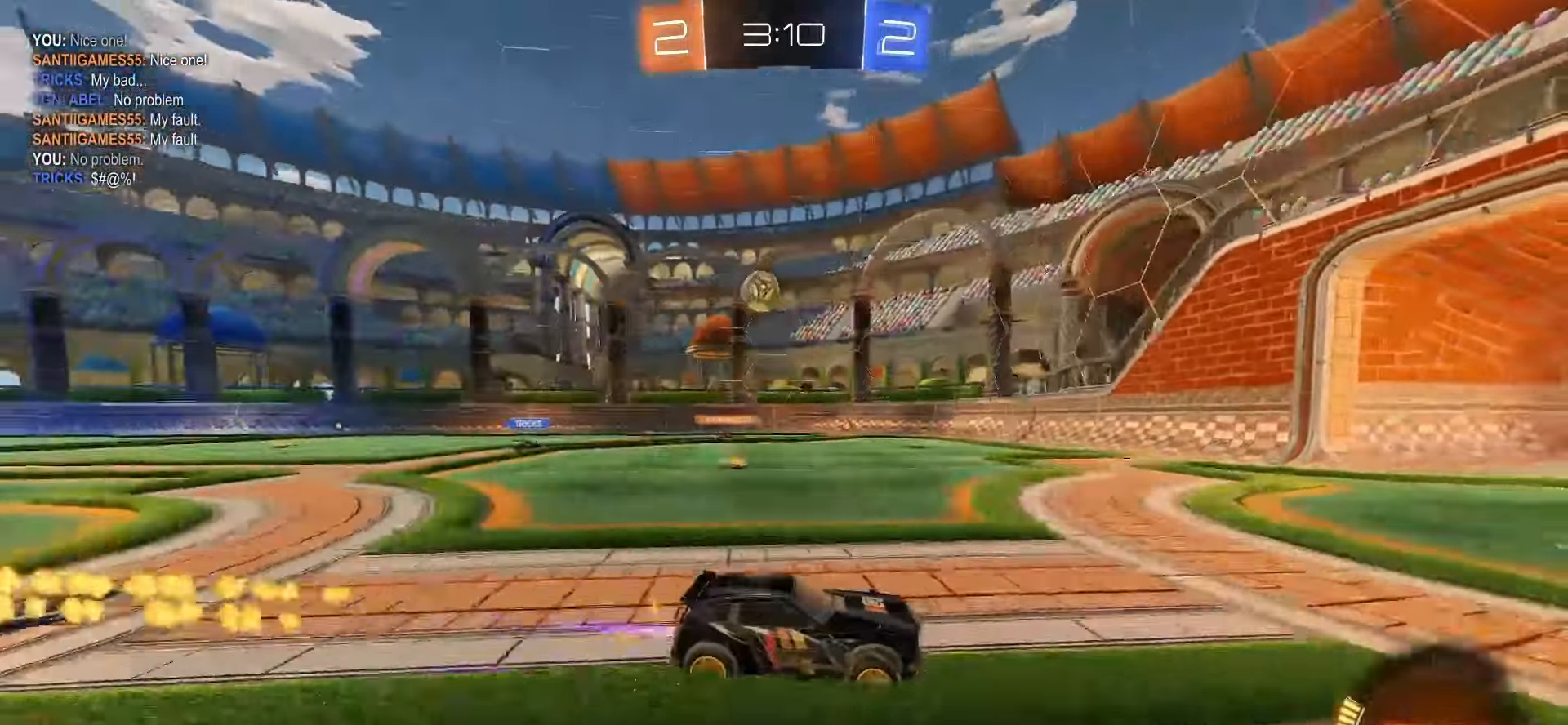
{"dt_ms": 500, "buttons": ["R2"], "left_stick": "left", "events": [[33, "left_stick", "down-right"], [50, "R2", "up"], [200, "left_stick", "center"], [283, "left_stick", "left"], [383, "R2", "down"]]}
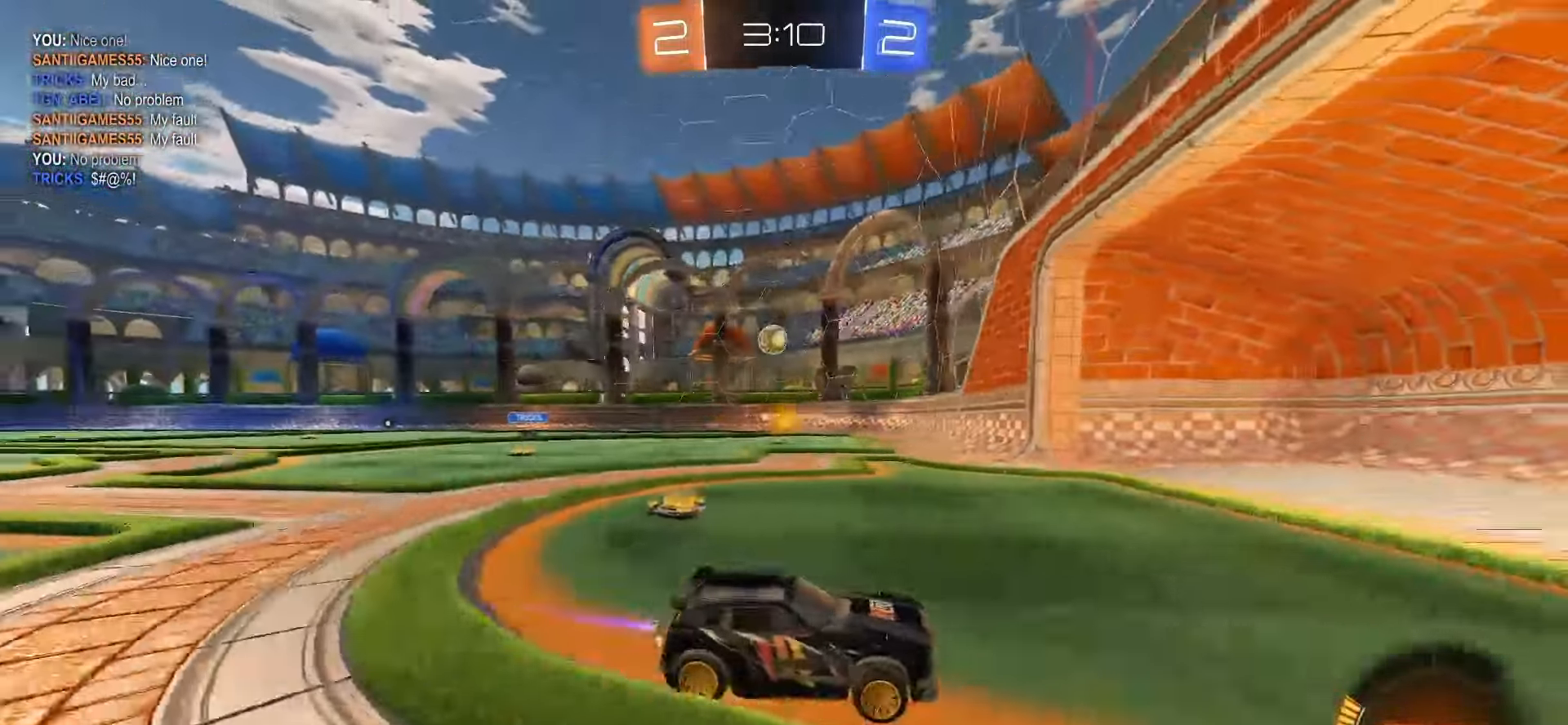
{"dt_ms": 500, "buttons": [], "left_stick": "left", "events": [[117, "L1", "down"], [267, "R2", "up"], [300, "L1", "up"]]}
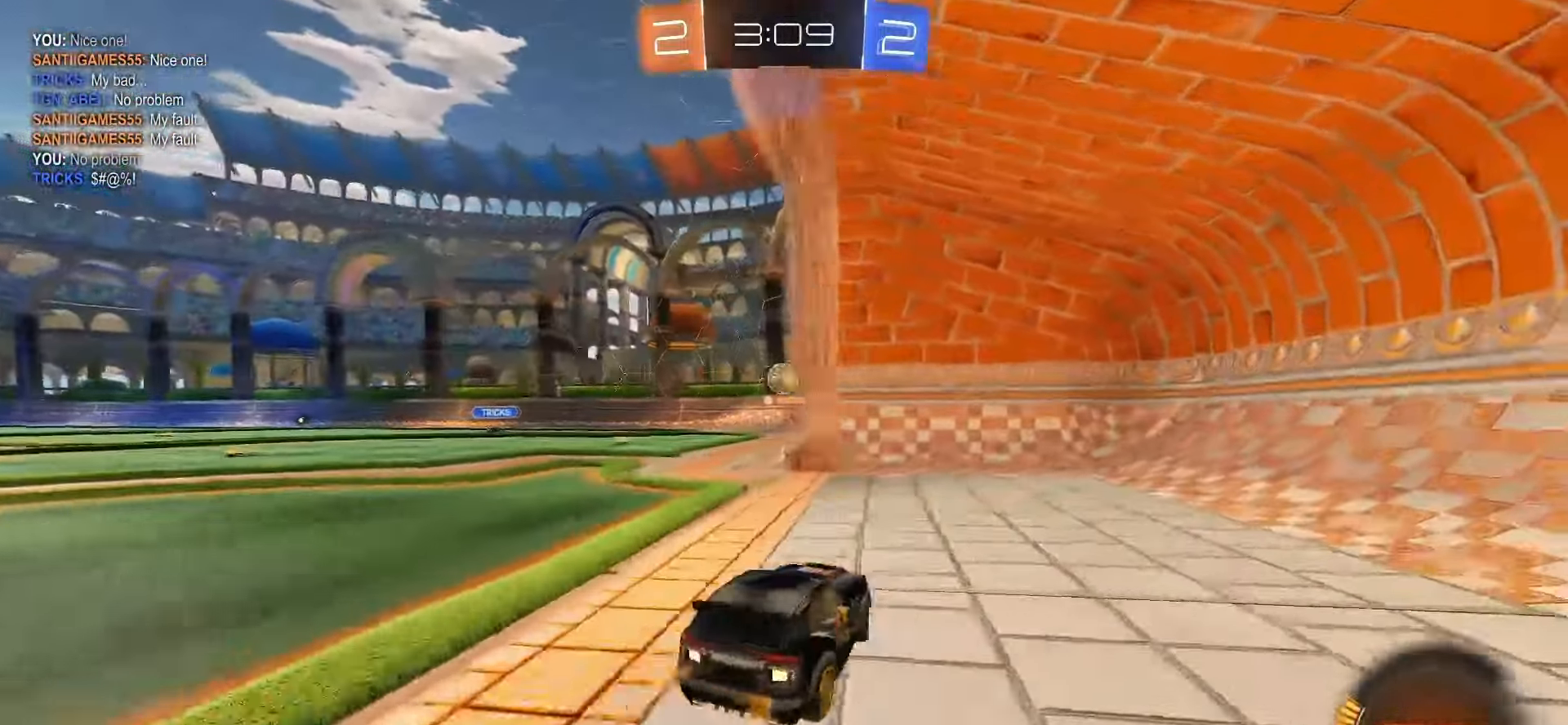
{"dt_ms": 500, "buttons": ["L2"], "left_stick": "center", "events": [[283, "left_stick", "center"], [367, "L2", "down"]]}
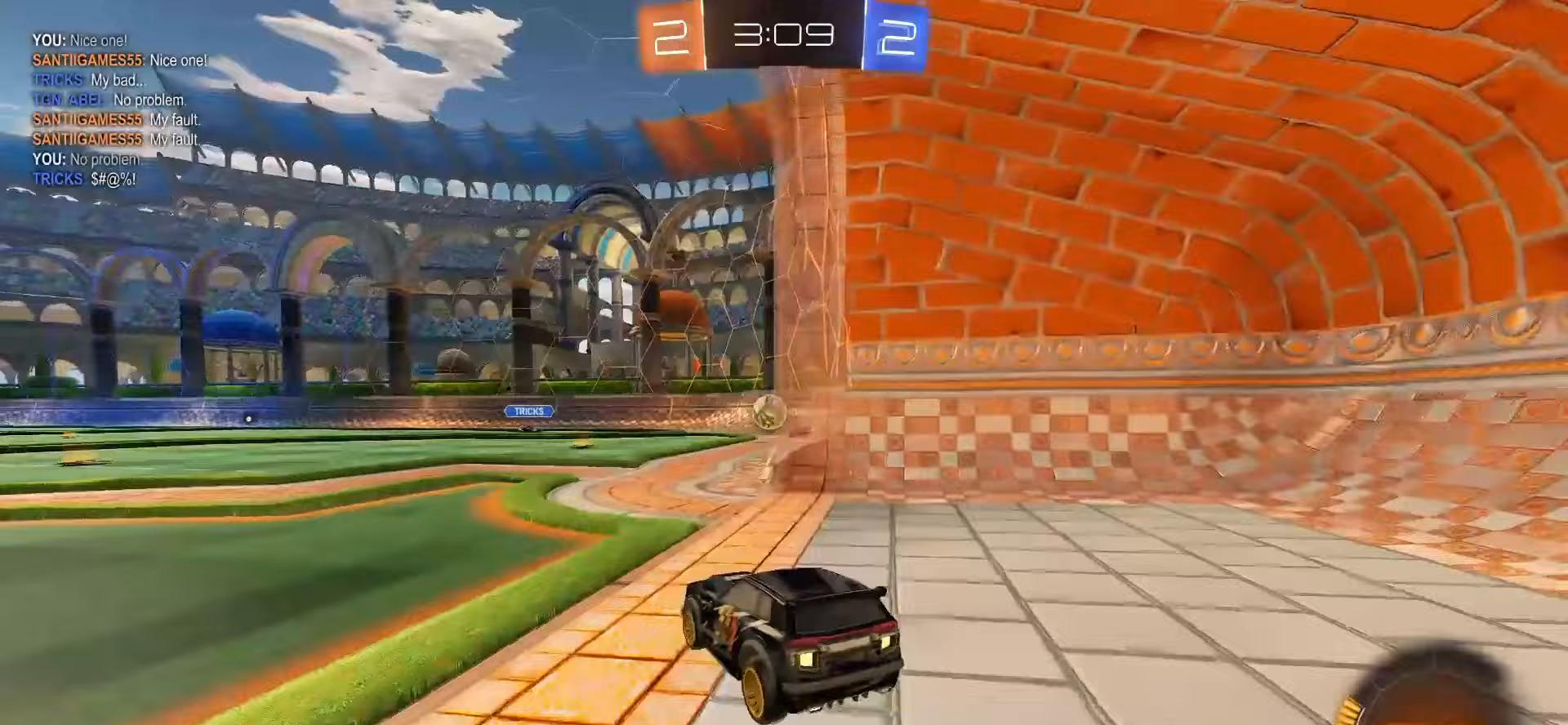
{"dt_ms": 500, "buttons": ["R2"], "left_stick": "center", "events": [[383, "L2", "up"], [500, "R2", "down"]]}
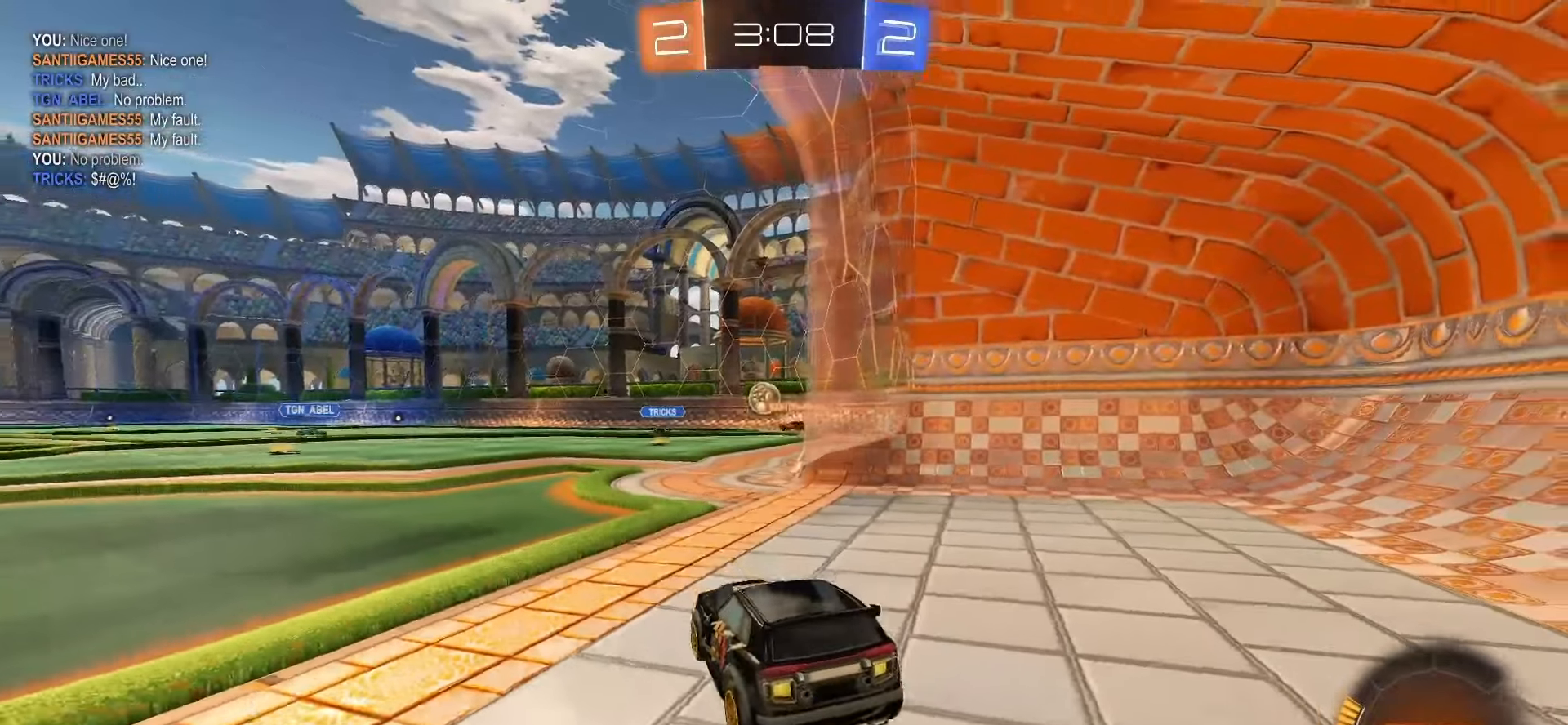
{"dt_ms": 500, "buttons": ["R2"], "left_stick": "center", "events": [[50, "left_stick", "right"], [317, "R2", "up"], [350, "left_stick", "center"], [367, "R2", "down"]]}
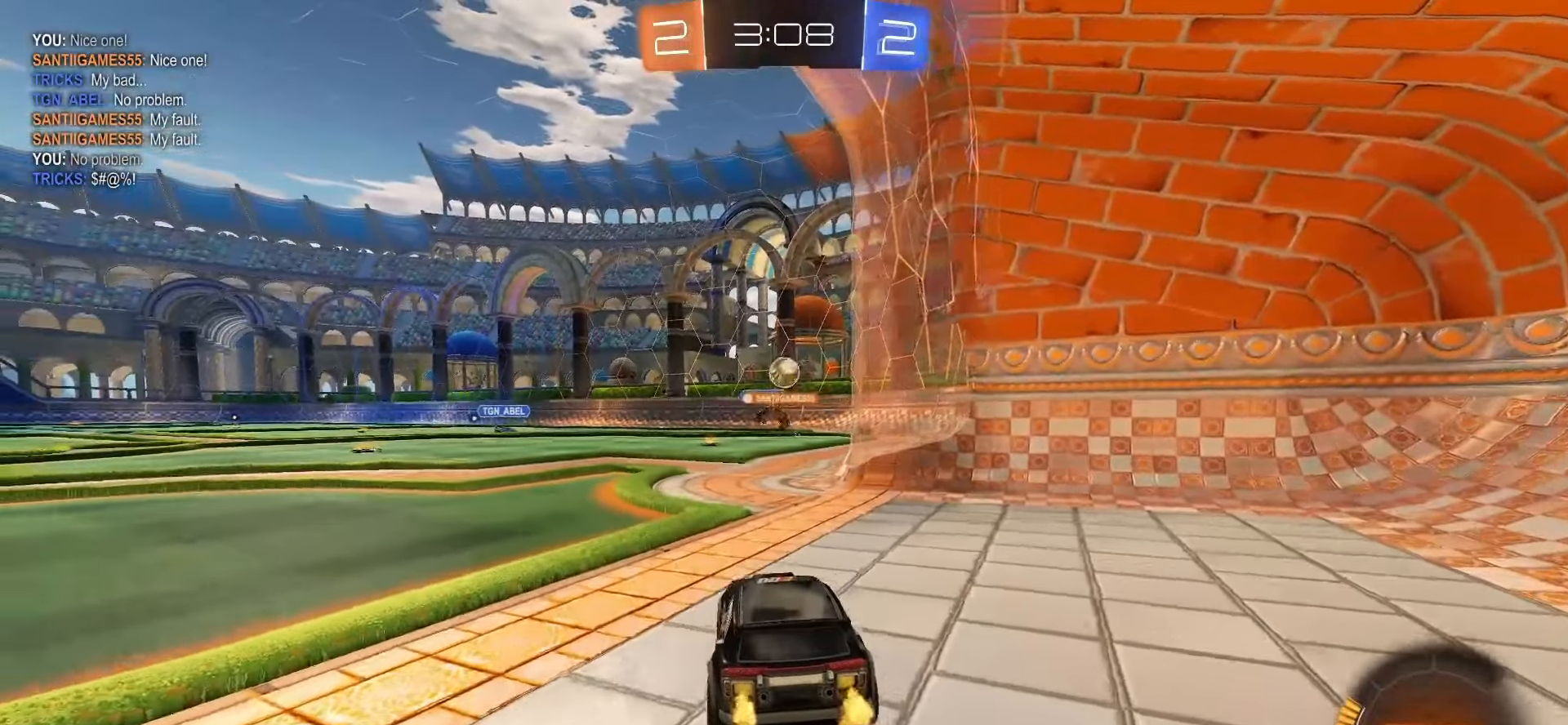
{"dt_ms": 500, "buttons": ["SQUARE", "R2"], "left_stick": "center", "events": [[467, "SQUARE", "down"]]}
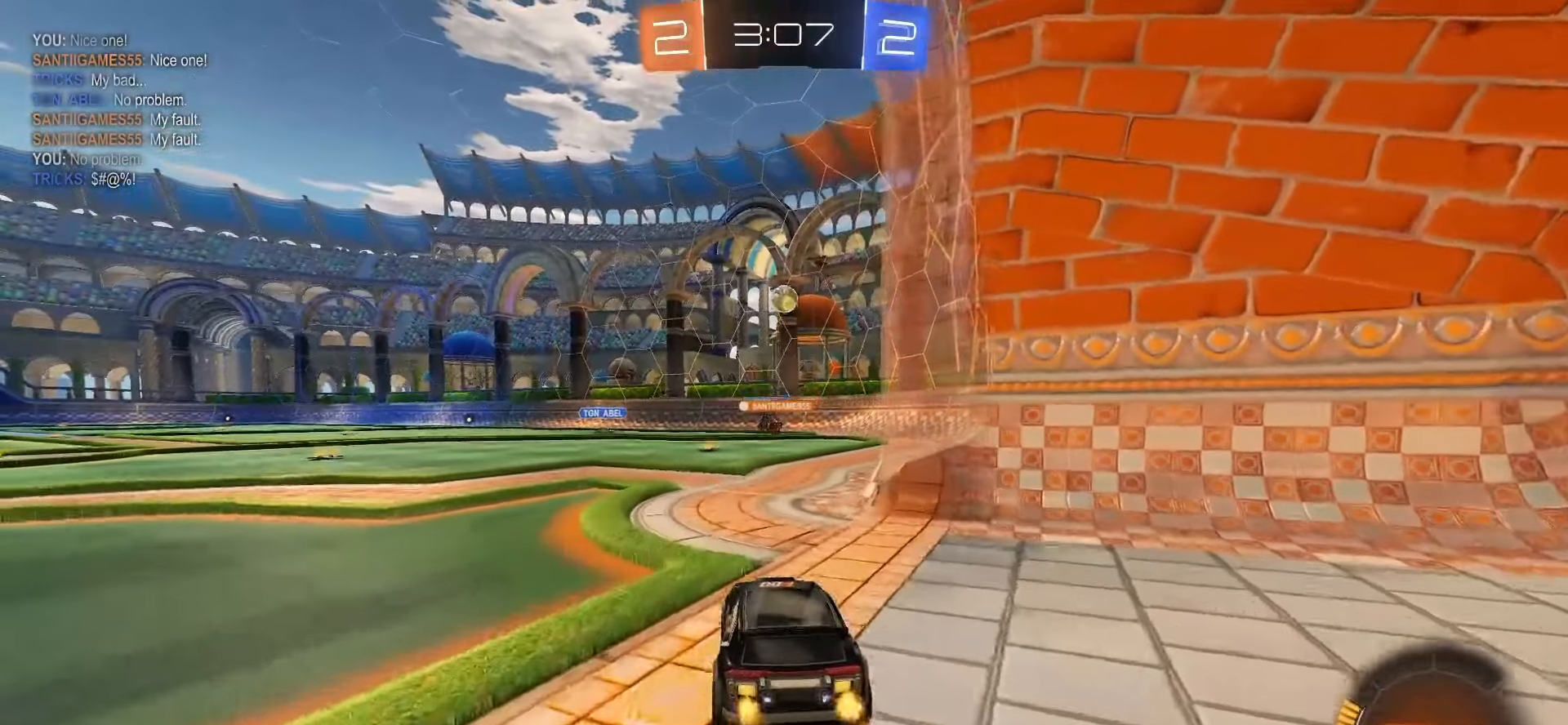
{"dt_ms": 500, "buttons": [], "left_stick": "center", "events": [[17, "left_stick", "right"], [67, "left_stick", "center"], [167, "SQUARE", "up"], [217, "L2", "down"], [217, "R2", "up"], [367, "L2", "up"]]}
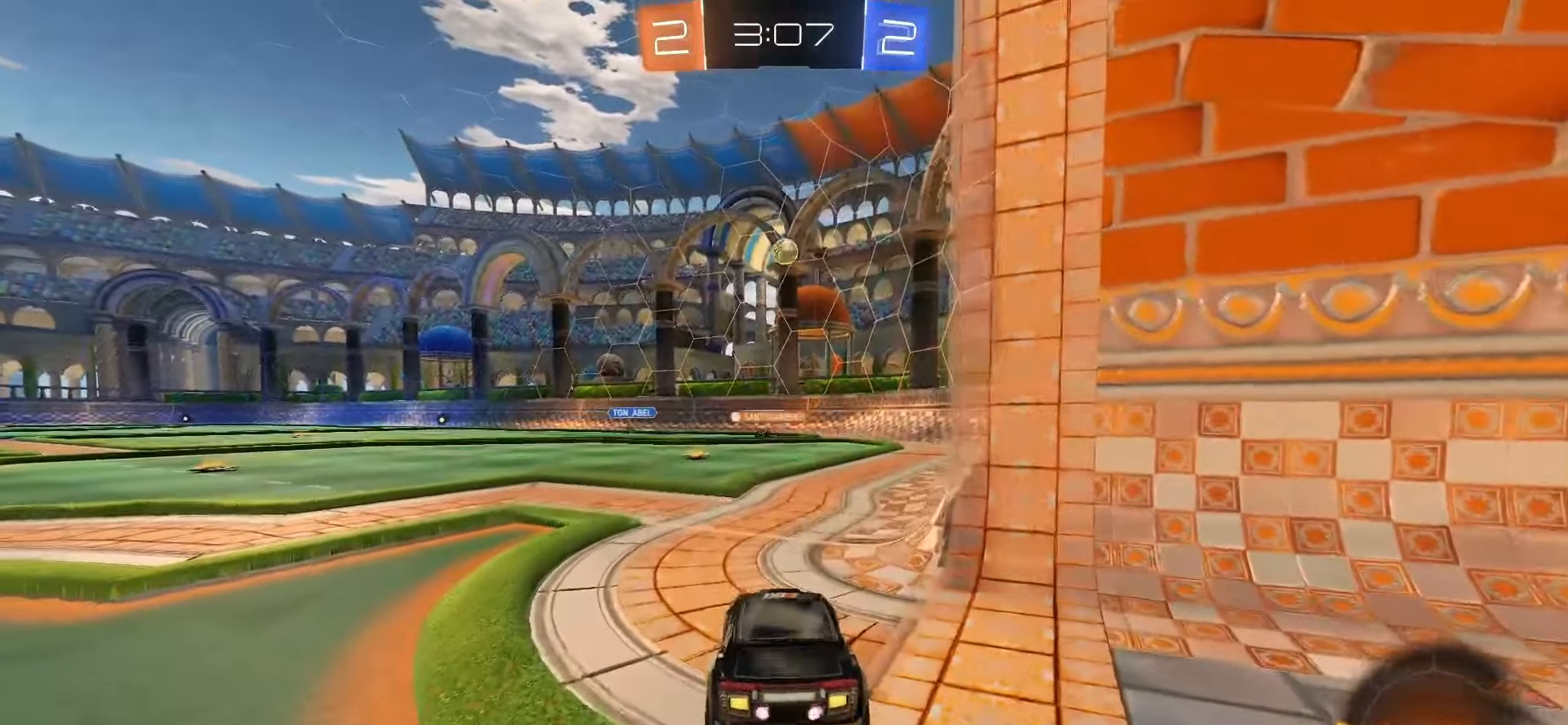
{"dt_ms": 500, "buttons": ["L2"], "left_stick": "right", "events": [[150, "R2", "down"], [183, "left_stick", "right"], [267, "R2", "up"], [317, "L2", "down"]]}
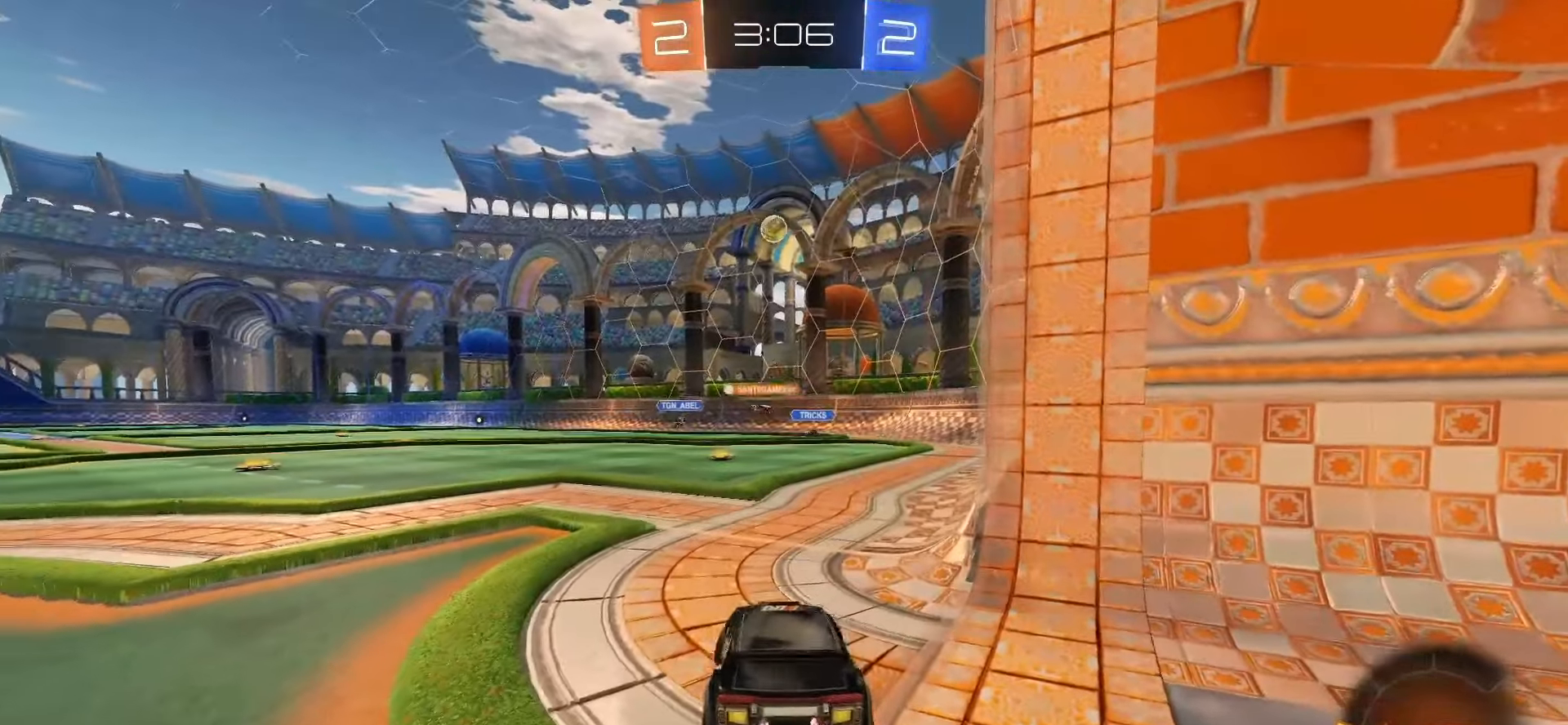
{"dt_ms": 500, "buttons": ["R2"], "left_stick": "center", "events": [[150, "L2", "up"], [200, "left_stick", "center"], [217, "R2", "down"]]}
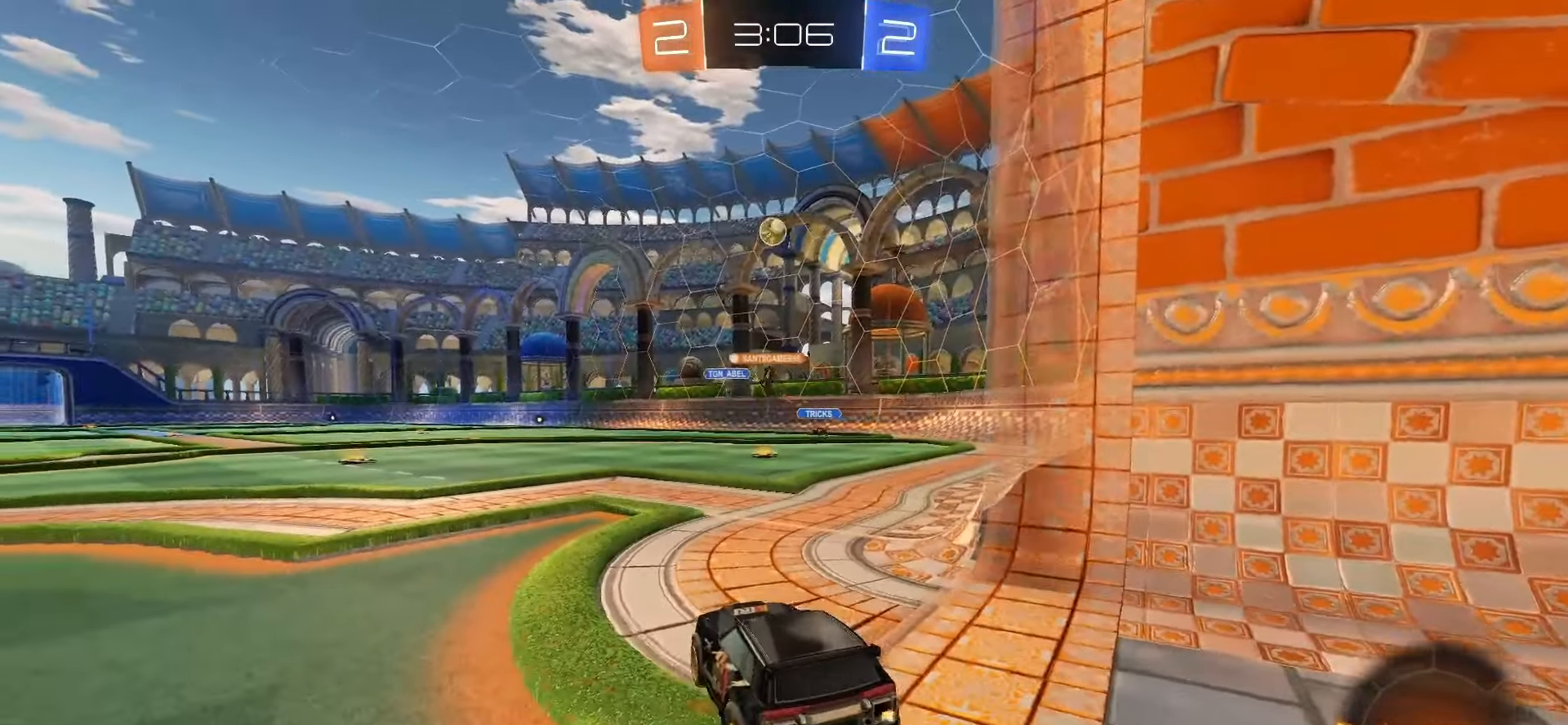
{"dt_ms": 500, "buttons": ["R2"], "left_stick": "center", "events": []}
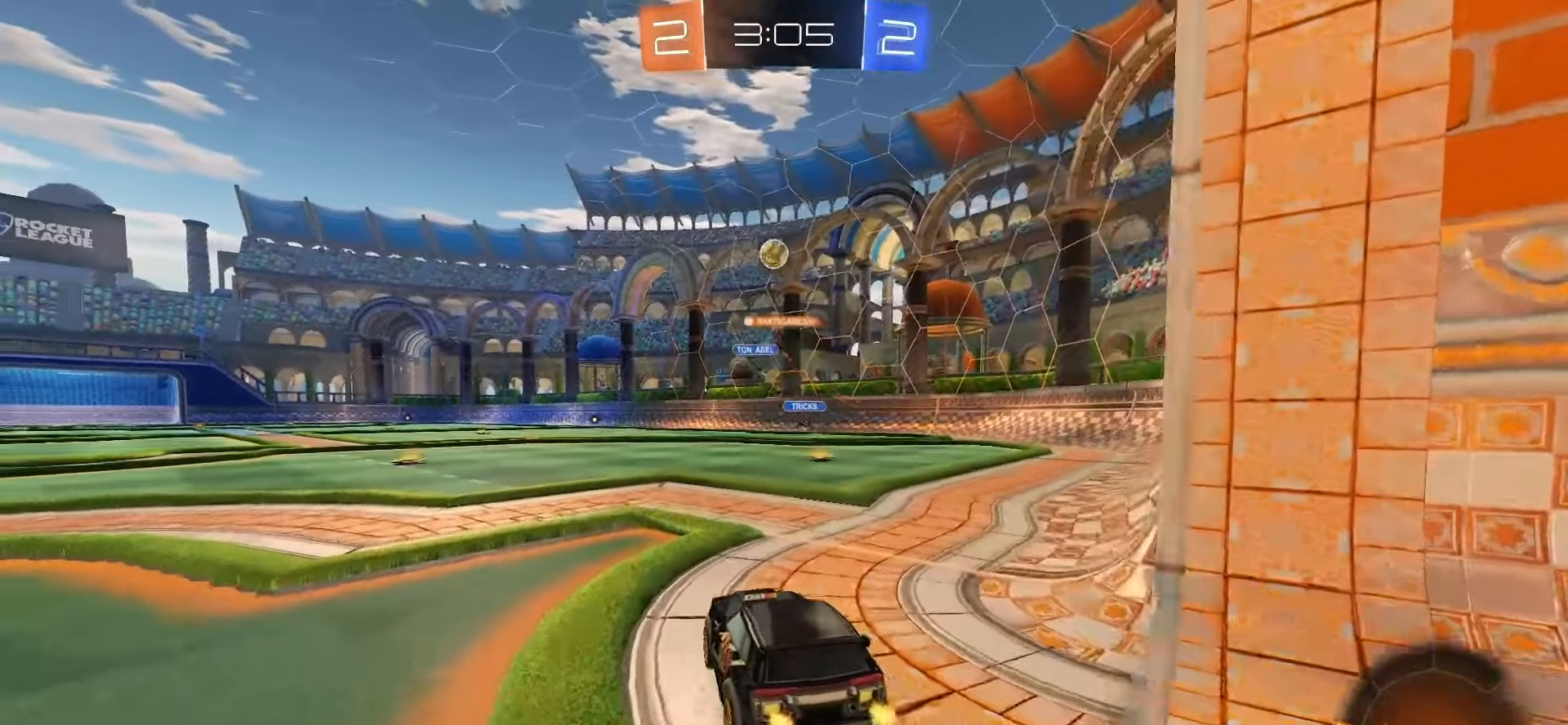
{"dt_ms": 500, "buttons": ["SQUARE", "R2"], "left_stick": "center", "events": [[50, "left_stick", "left"], [183, "left_stick", "center"], [317, "SQUARE", "down"]]}
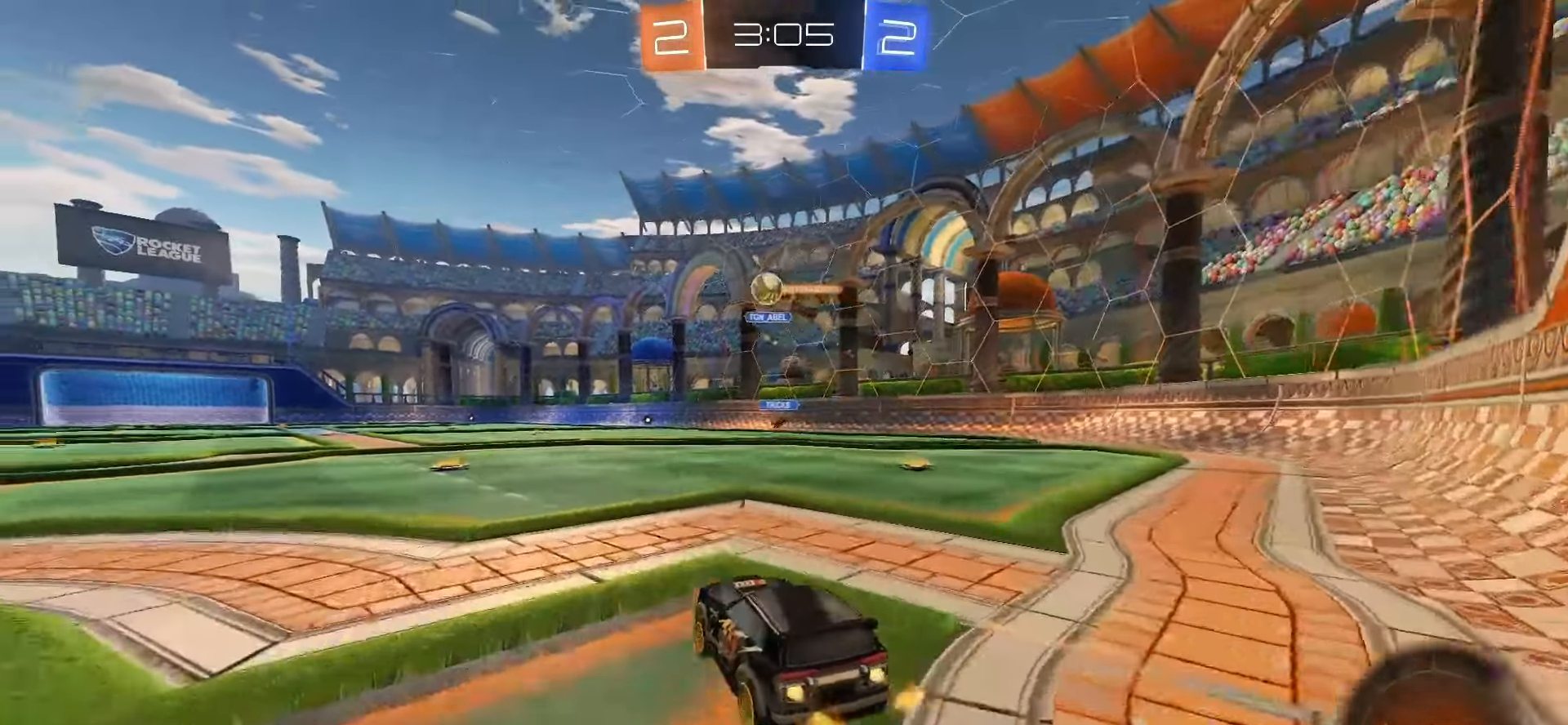
{"dt_ms": 500, "buttons": ["SQUARE", "R2"], "left_stick": "center", "events": [[167, "left_stick", "left"], [267, "left_stick", "center"], [350, "SQUARE", "up"], [433, "SQUARE", "down"]]}
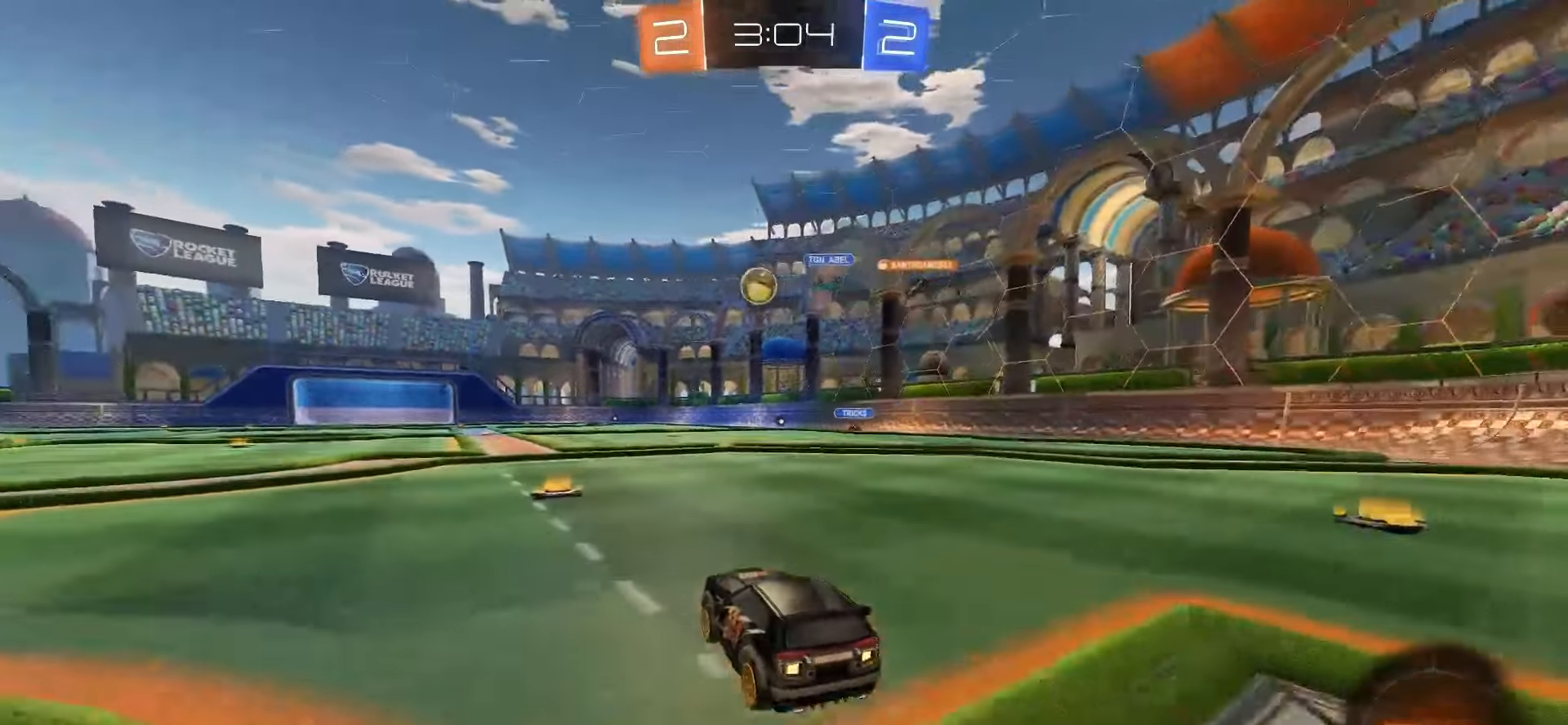
{"dt_ms": 500, "buttons": ["SQUARE", "R2"], "left_stick": "center", "events": [[33, "left_stick", "left"], [133, "left_stick", "center"], [233, "left_stick", "left"], [500, "left_stick", "center"]]}
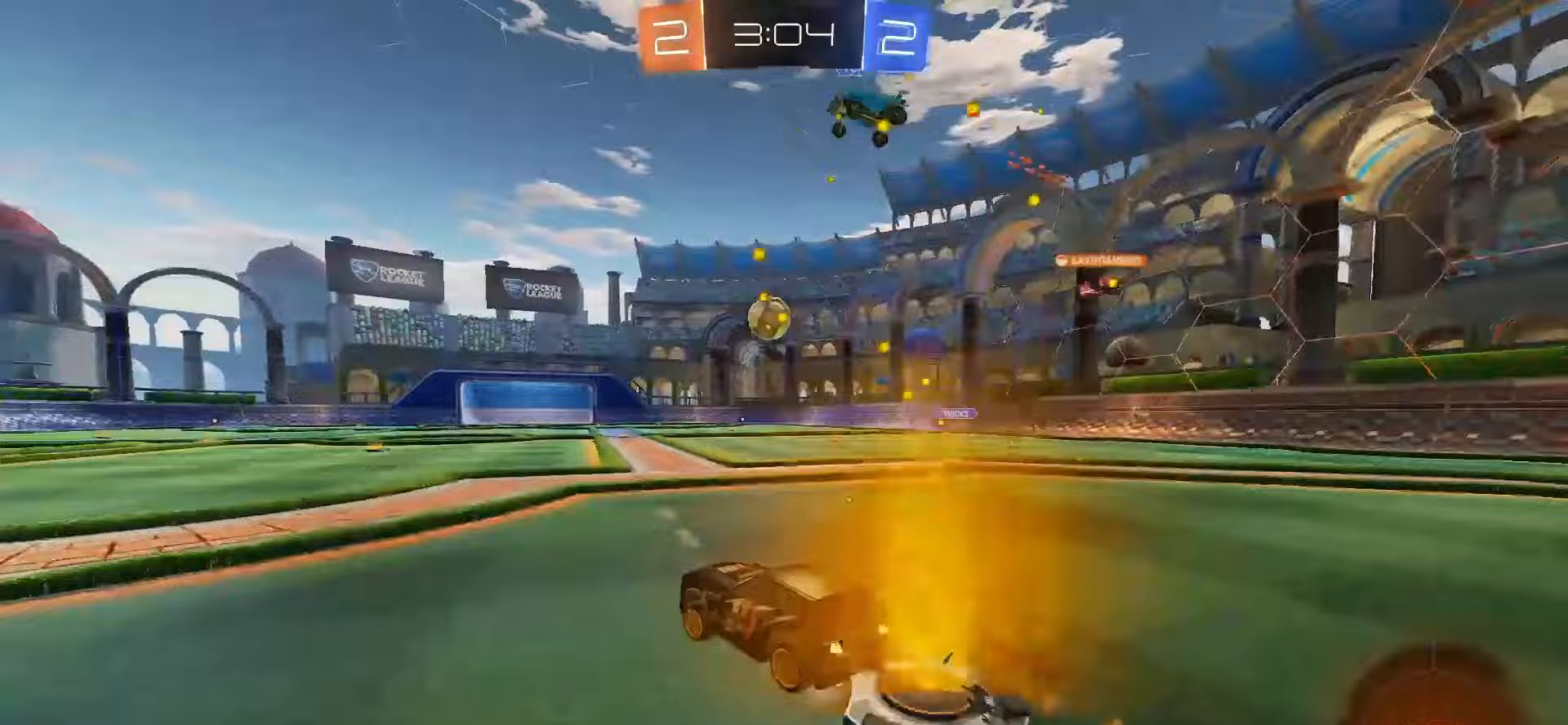
{"dt_ms": 500, "buttons": [], "left_stick": "center", "events": [[167, "left_stick", "right"], [283, "left_stick", "center"], [417, "SQUARE", "up"], [417, "left_stick", "left"], [483, "R2", "up"], [483, "left_stick", "center"]]}
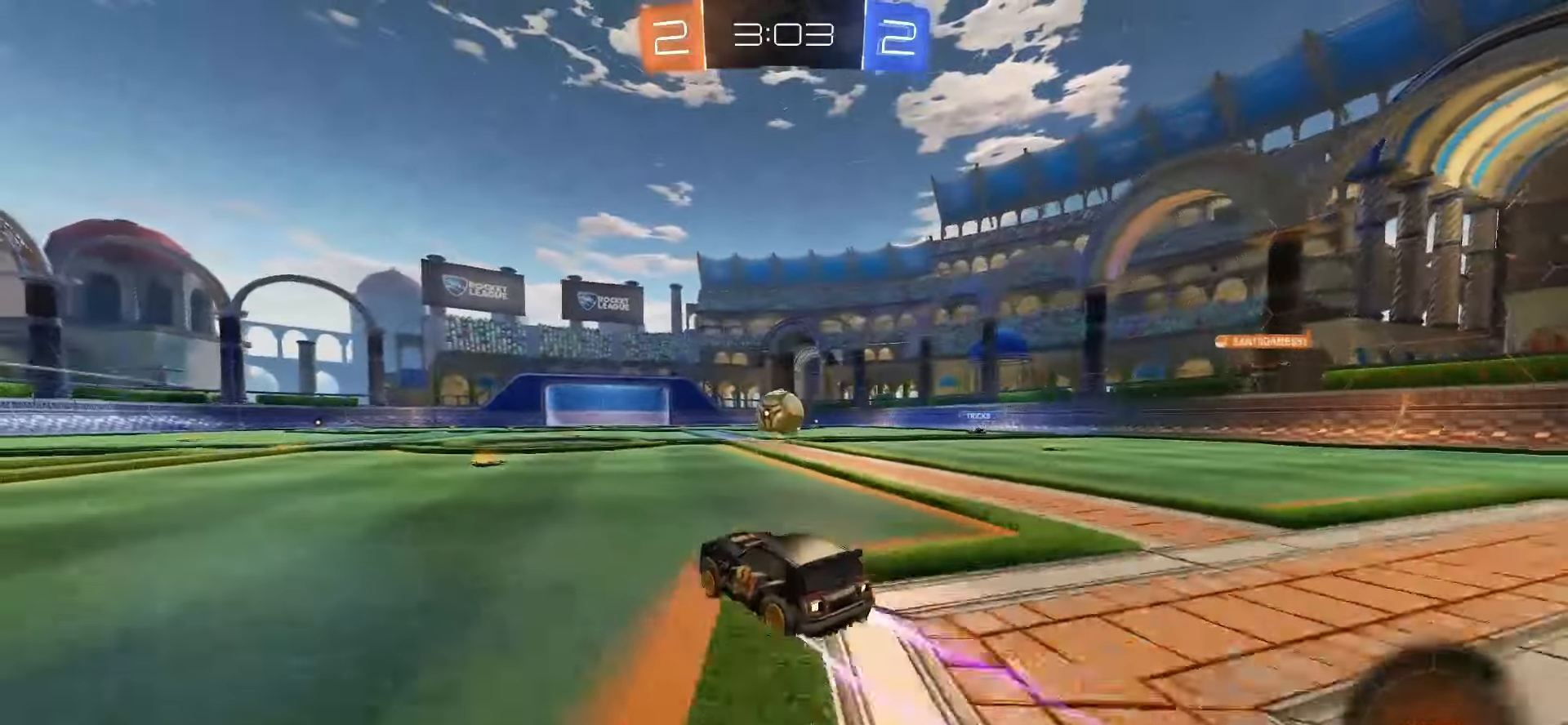
{"dt_ms": 500, "buttons": [], "left_stick": "left", "events": [[300, "left_stick", "left"]]}